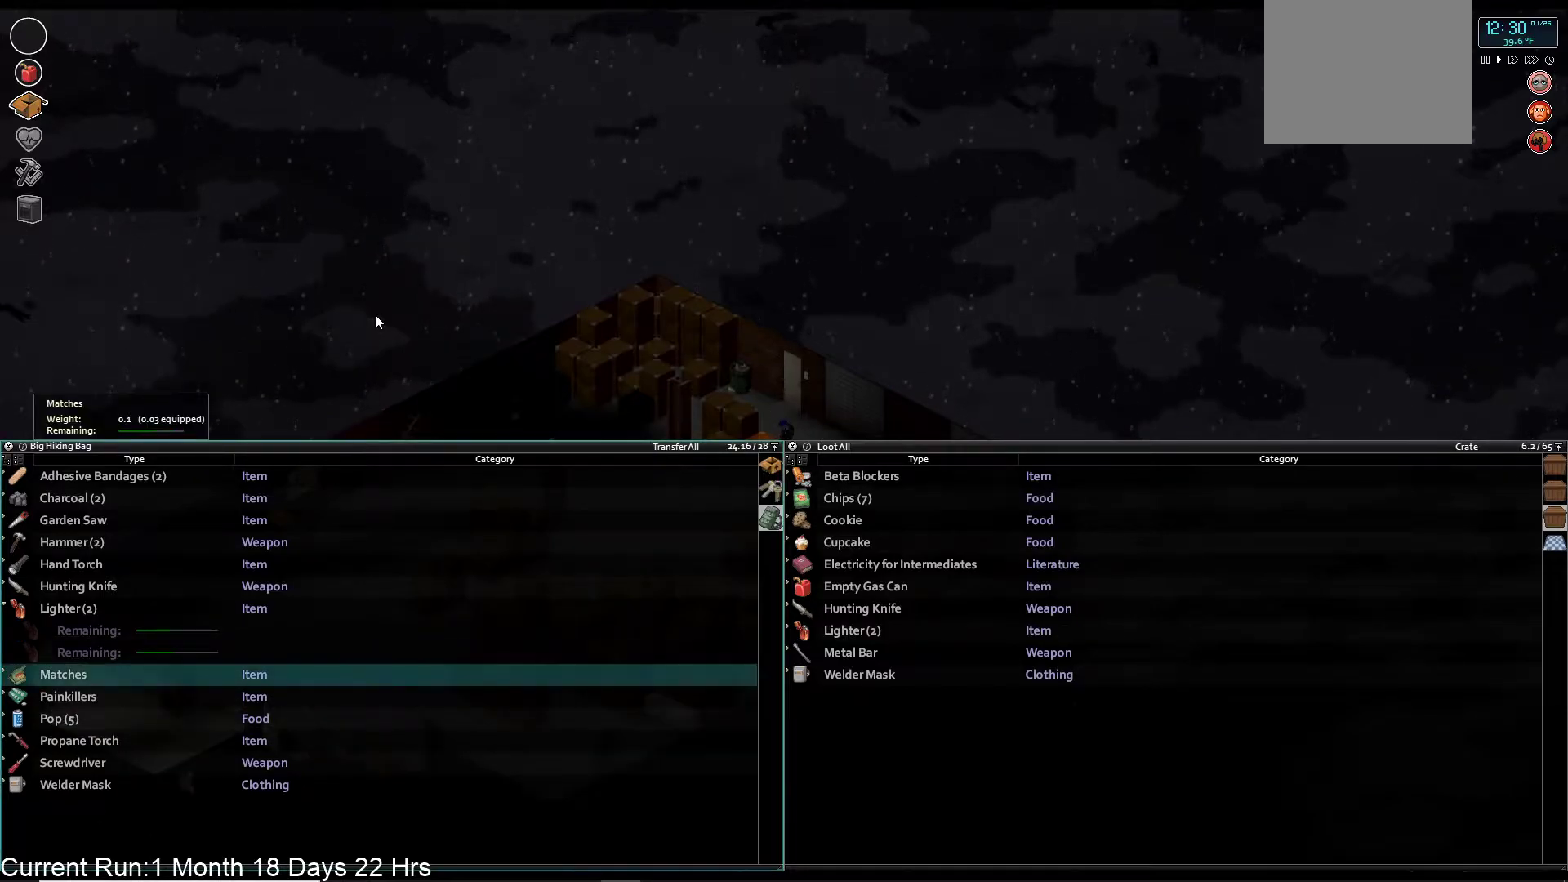
Gameplay with a controller (PlayStation layout); each line is a JSON object with the inputs held at the frame after it. "events" lists button and stick changes between this image and that frame as [ms after this image, input, new state], when the widget could be followed in between.
{"buttons": [], "left_stick": "center", "right_stick": "center", "events": [[150, "CROSS", "down"], [300, "CROSS", "up"]]}
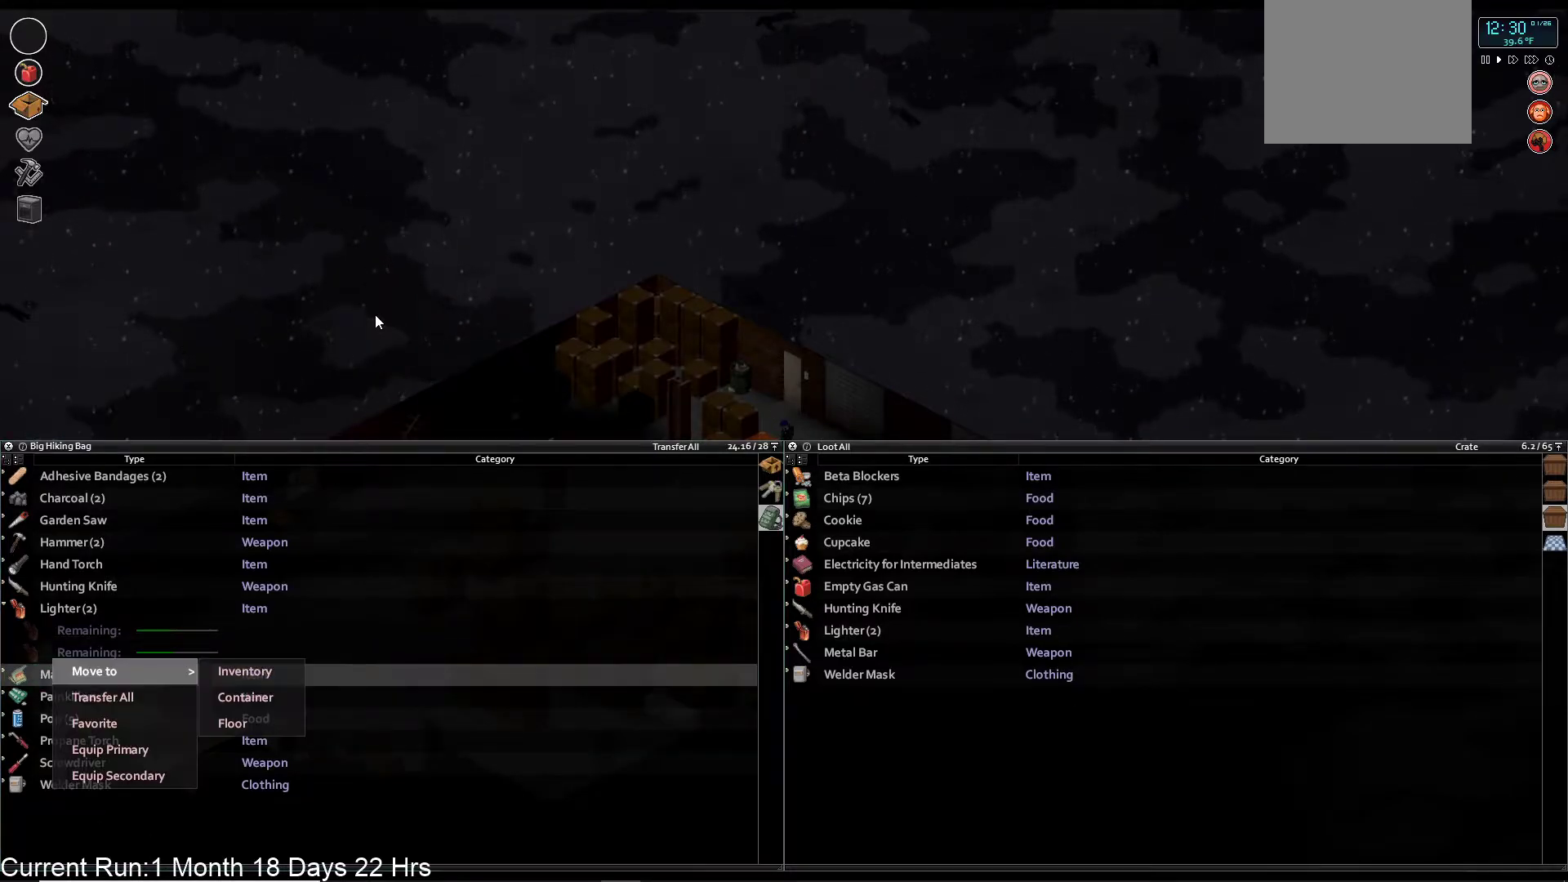
{"buttons": ["DPAD_DOWN"], "left_stick": "center", "right_stick": "center", "events": [[183, "DPAD_RIGHT", "down"], [250, "DPAD_RIGHT", "up"], [450, "DPAD_DOWN", "down"]]}
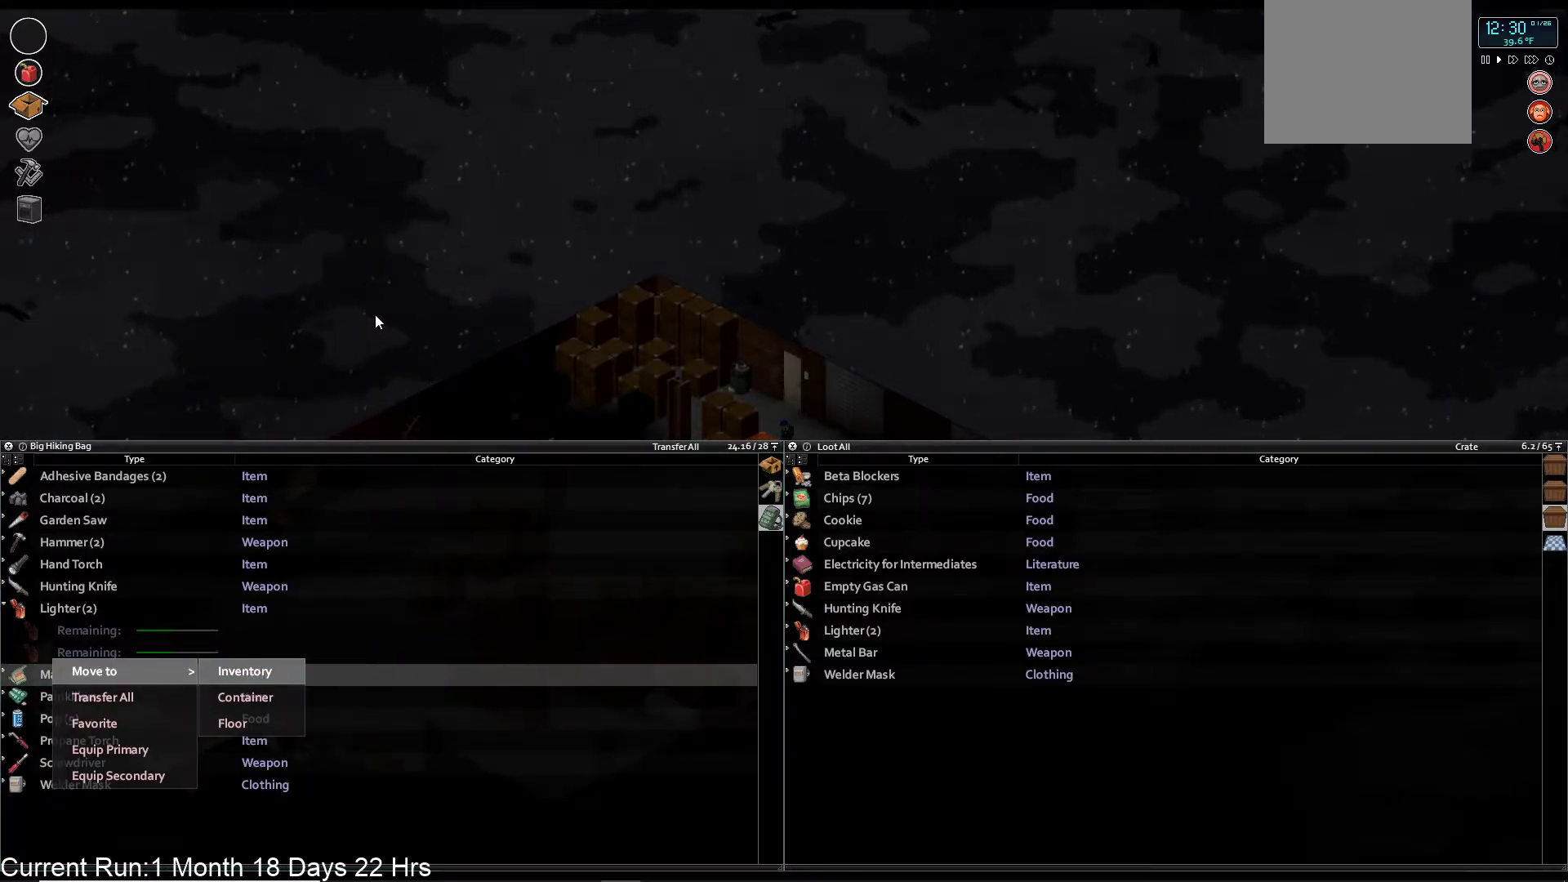
{"buttons": [], "left_stick": "center", "right_stick": "center", "events": [[83, "DPAD_DOWN", "up"], [183, "CROSS", "down"], [317, "CROSS", "up"]]}
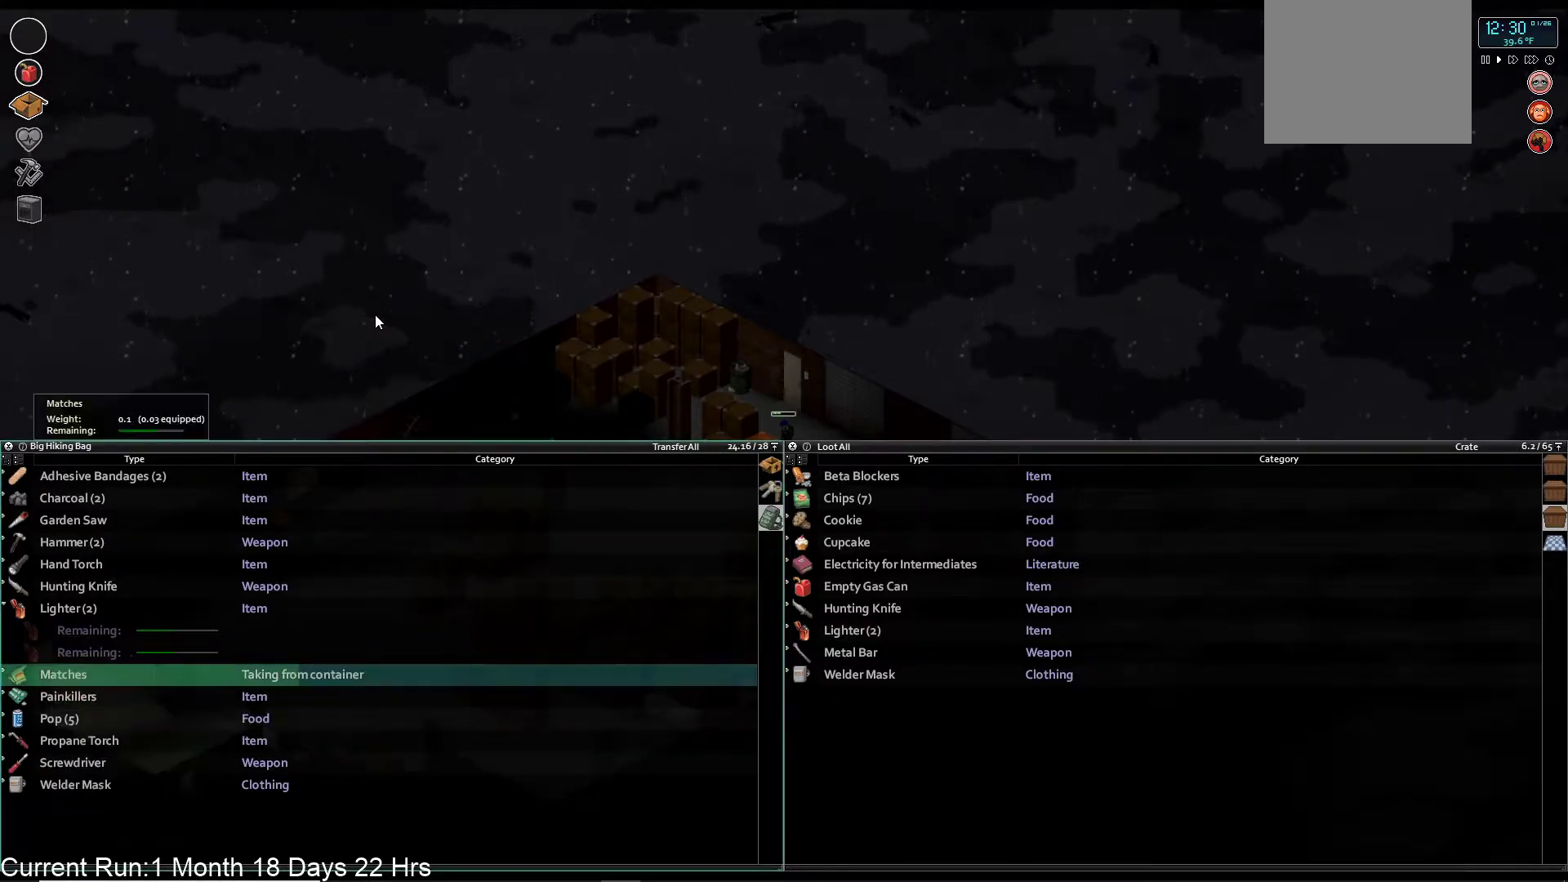
{"buttons": [], "left_stick": "center", "right_stick": "center", "events": []}
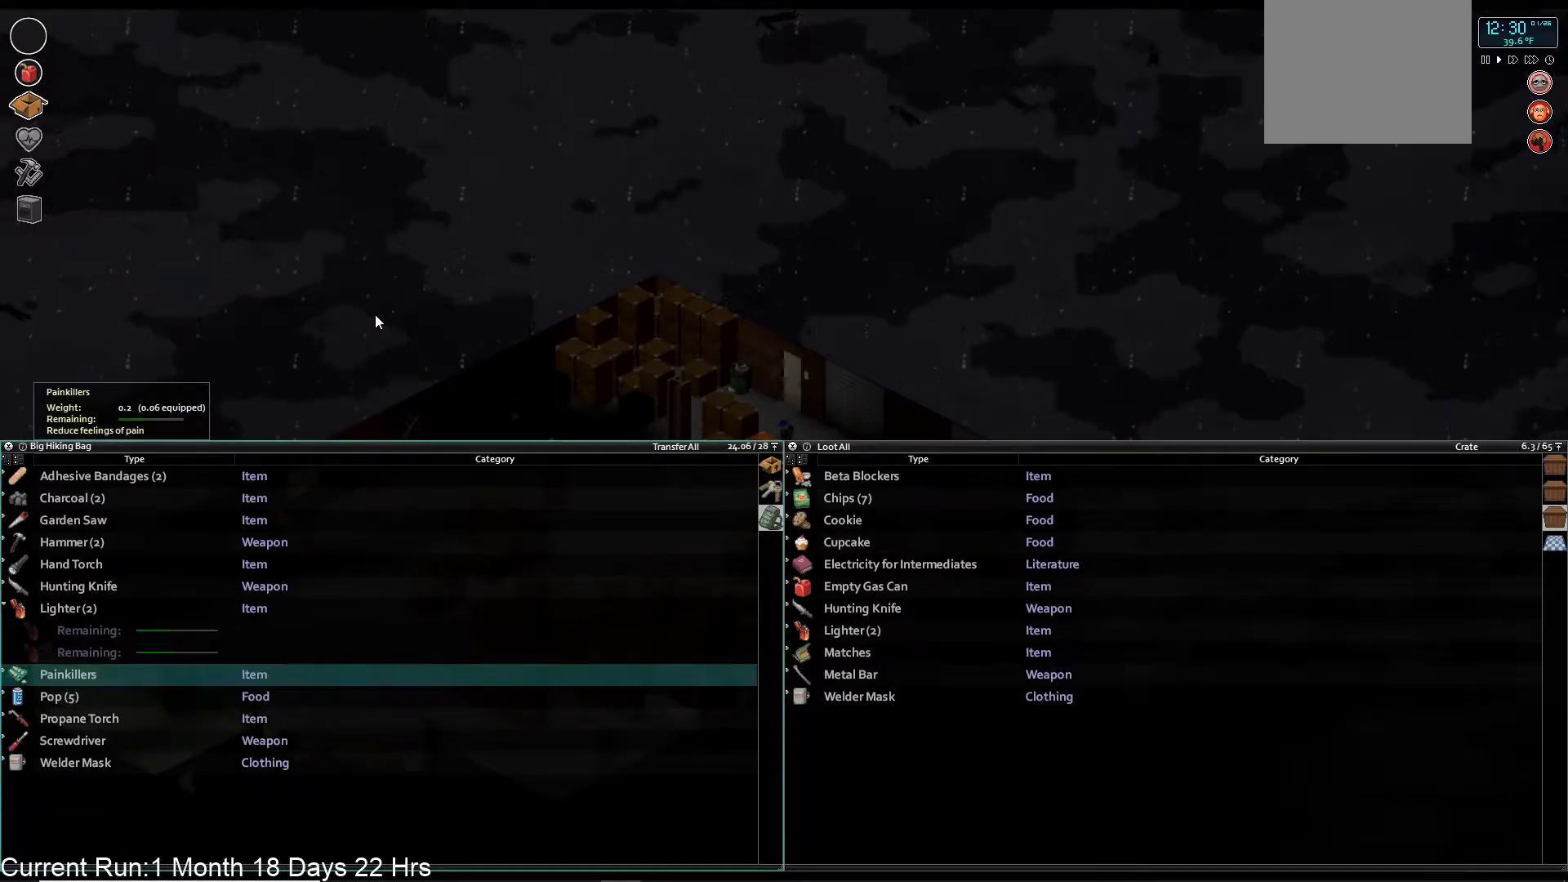
{"buttons": [], "left_stick": "center", "right_stick": "center", "events": [[350, "DPAD_DOWN", "down"], [500, "DPAD_DOWN", "up"]]}
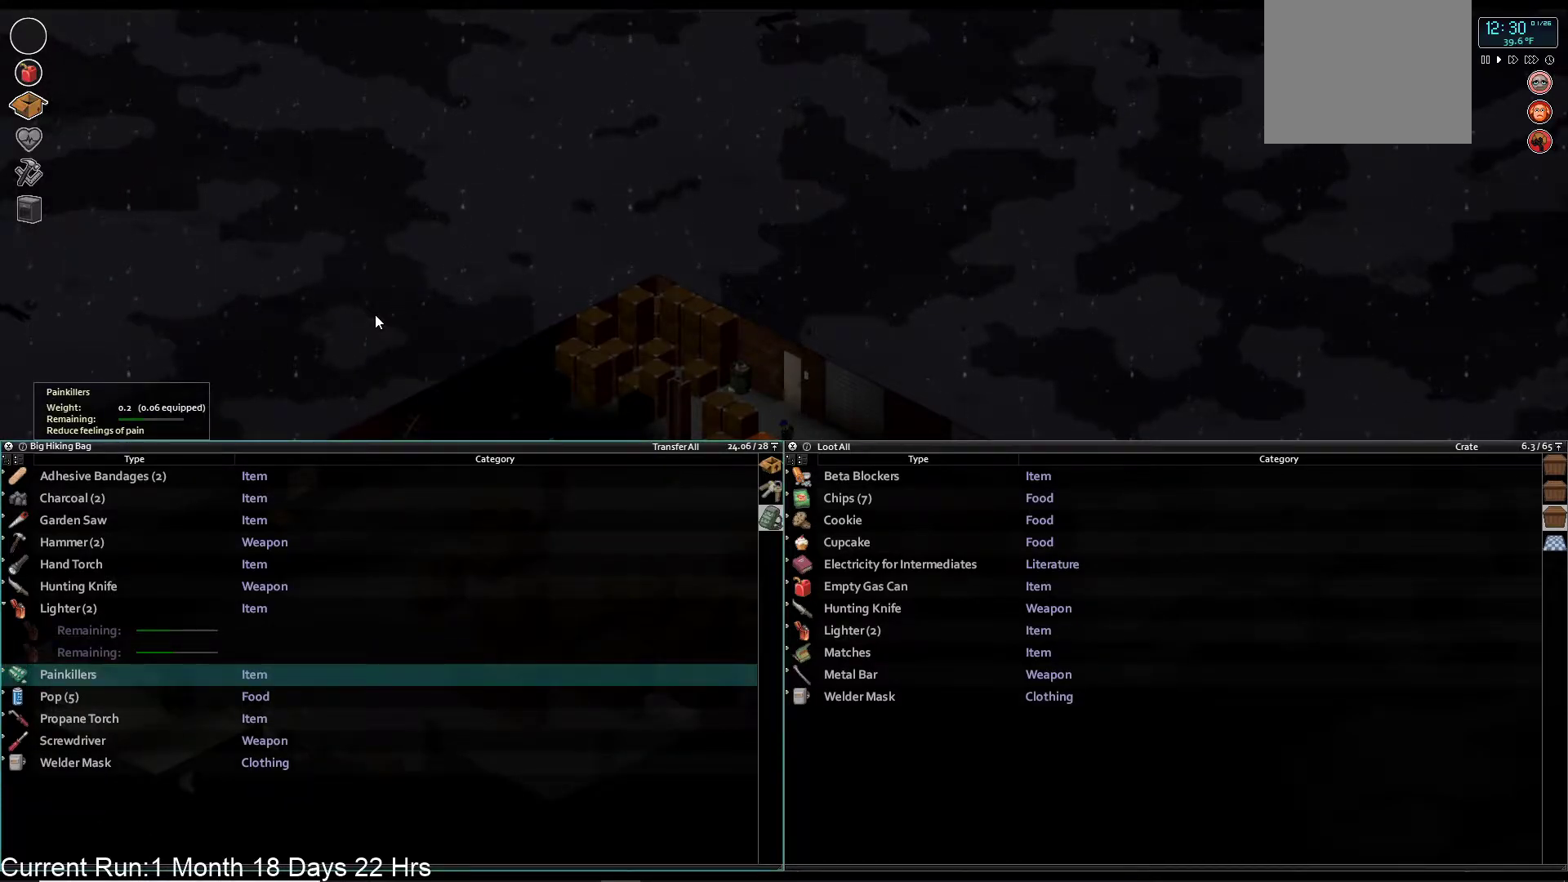
{"buttons": [], "left_stick": "center", "right_stick": "center", "events": [[50, "CROSS", "down"], [183, "CROSS", "up"], [317, "DPAD_RIGHT", "down"], [467, "DPAD_RIGHT", "up"]]}
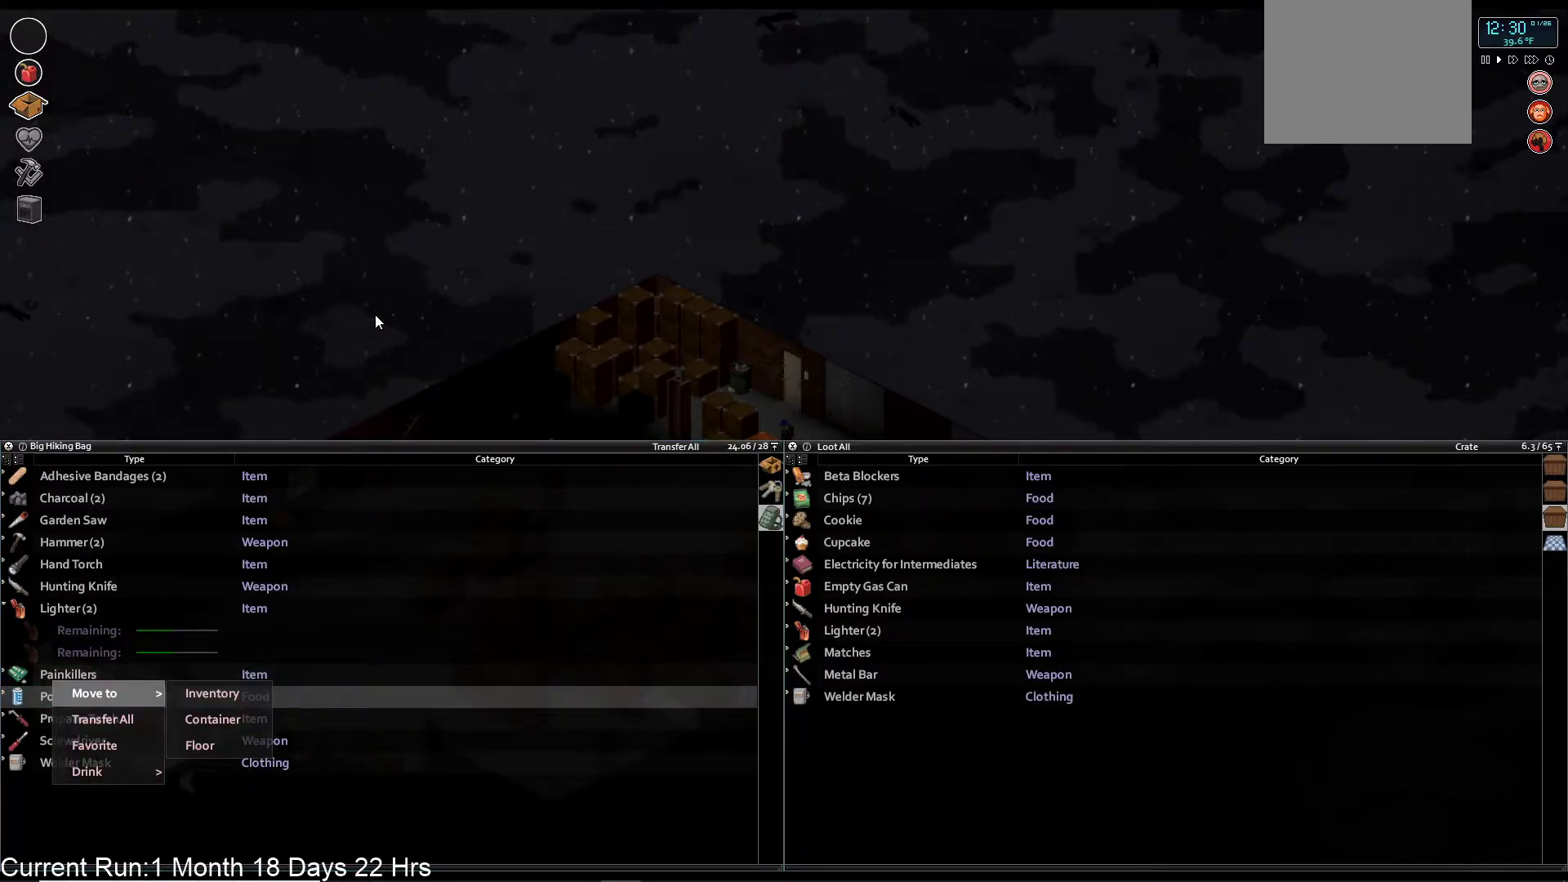
{"buttons": ["CROSS"], "left_stick": "center", "right_stick": "center", "events": [[183, "DPAD_DOWN", "down"], [317, "DPAD_DOWN", "up"], [450, "CROSS", "down"]]}
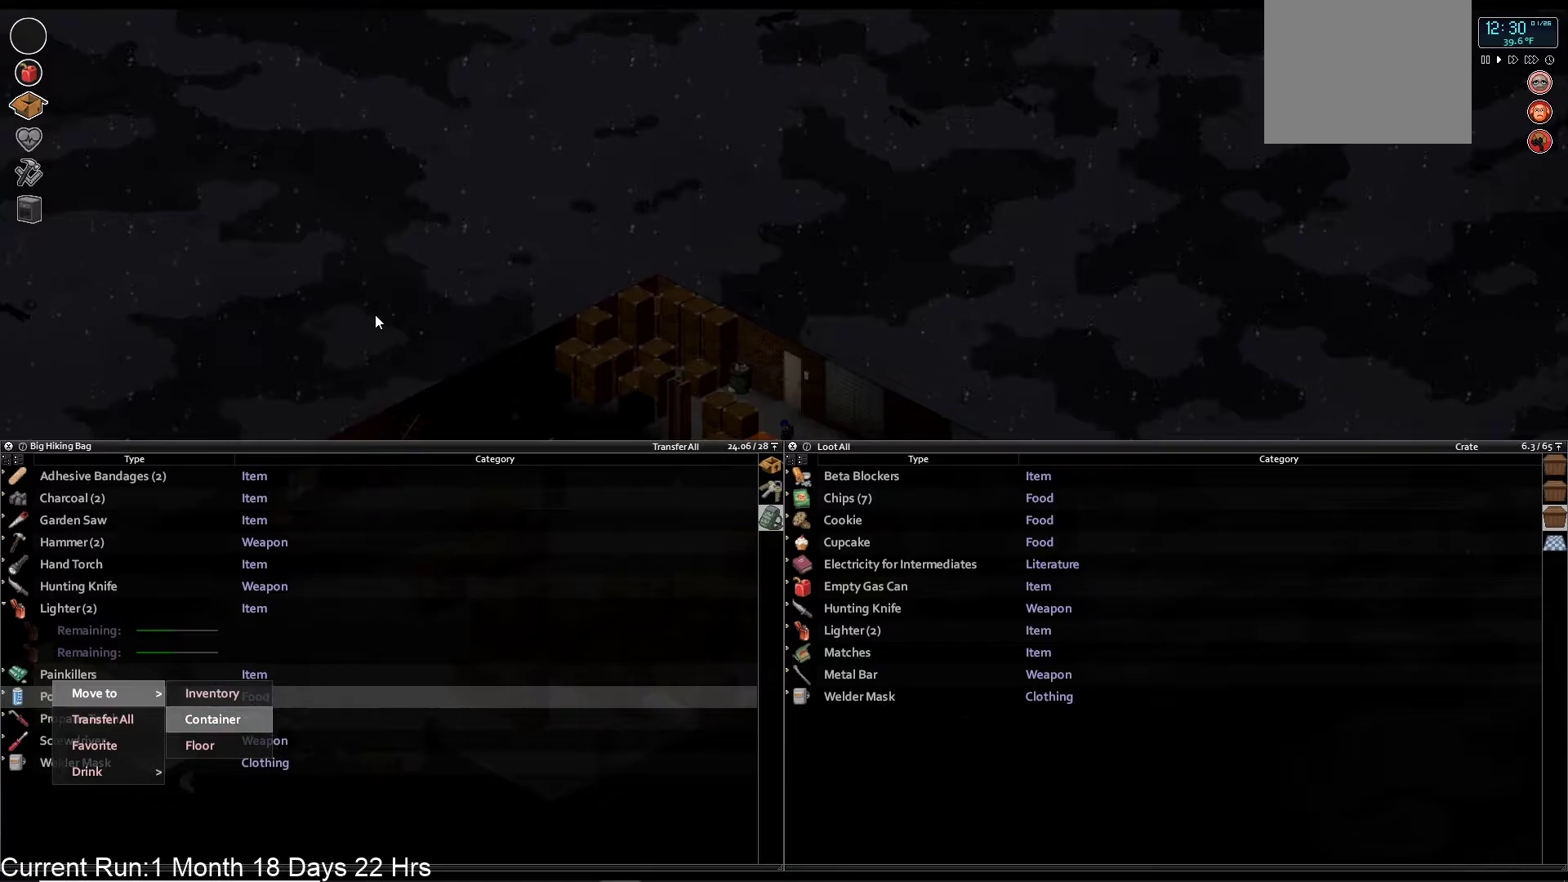
{"buttons": [], "left_stick": "center", "right_stick": "center", "events": [[100, "CROSS", "up"]]}
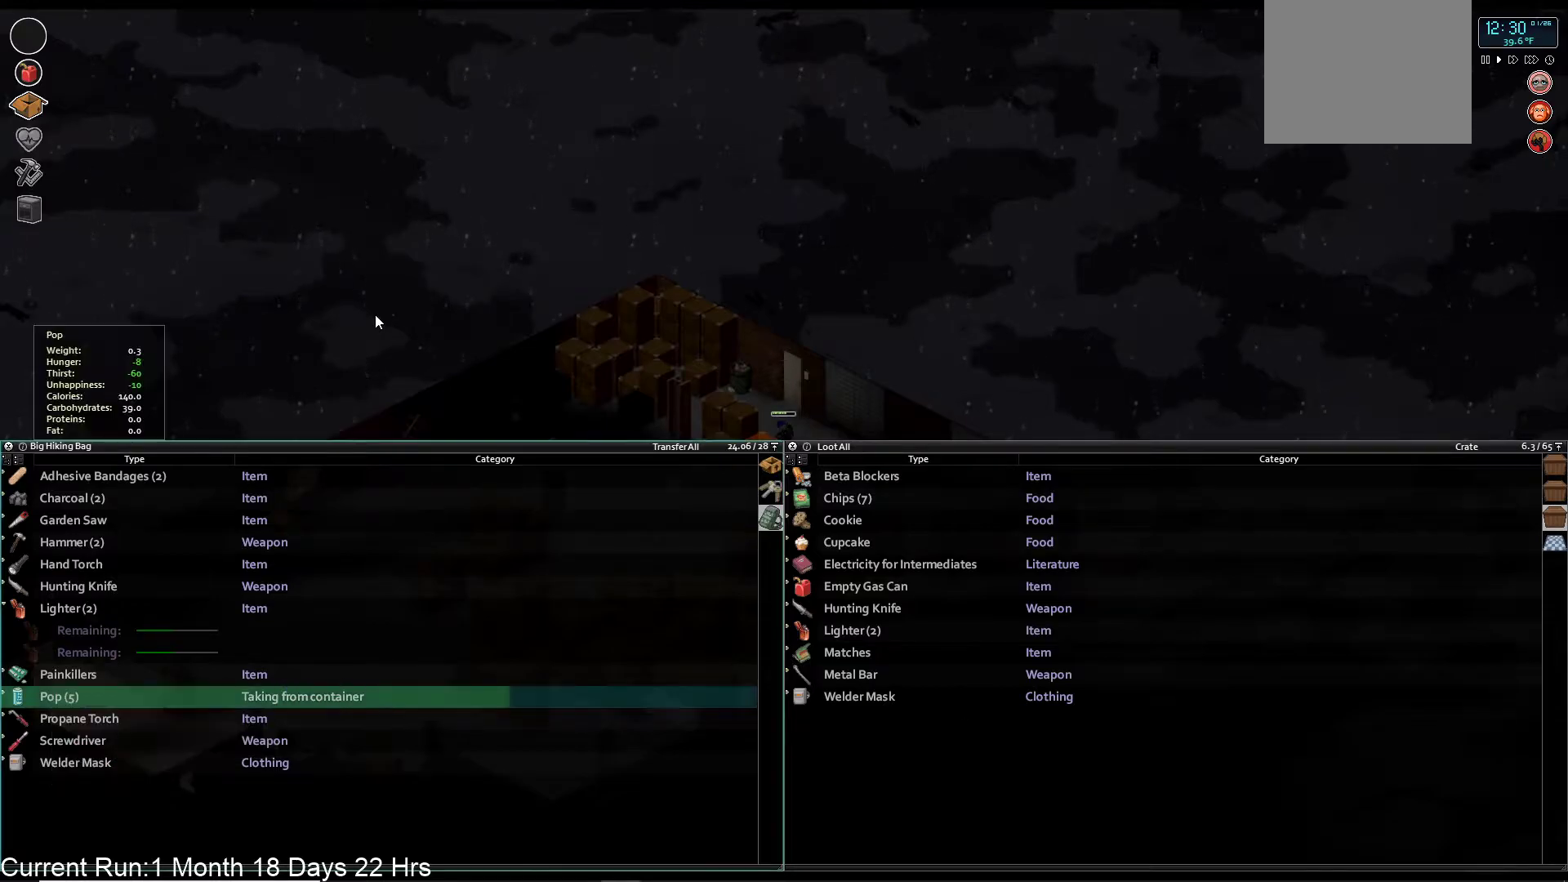
{"buttons": [], "left_stick": "center", "right_stick": "center", "events": []}
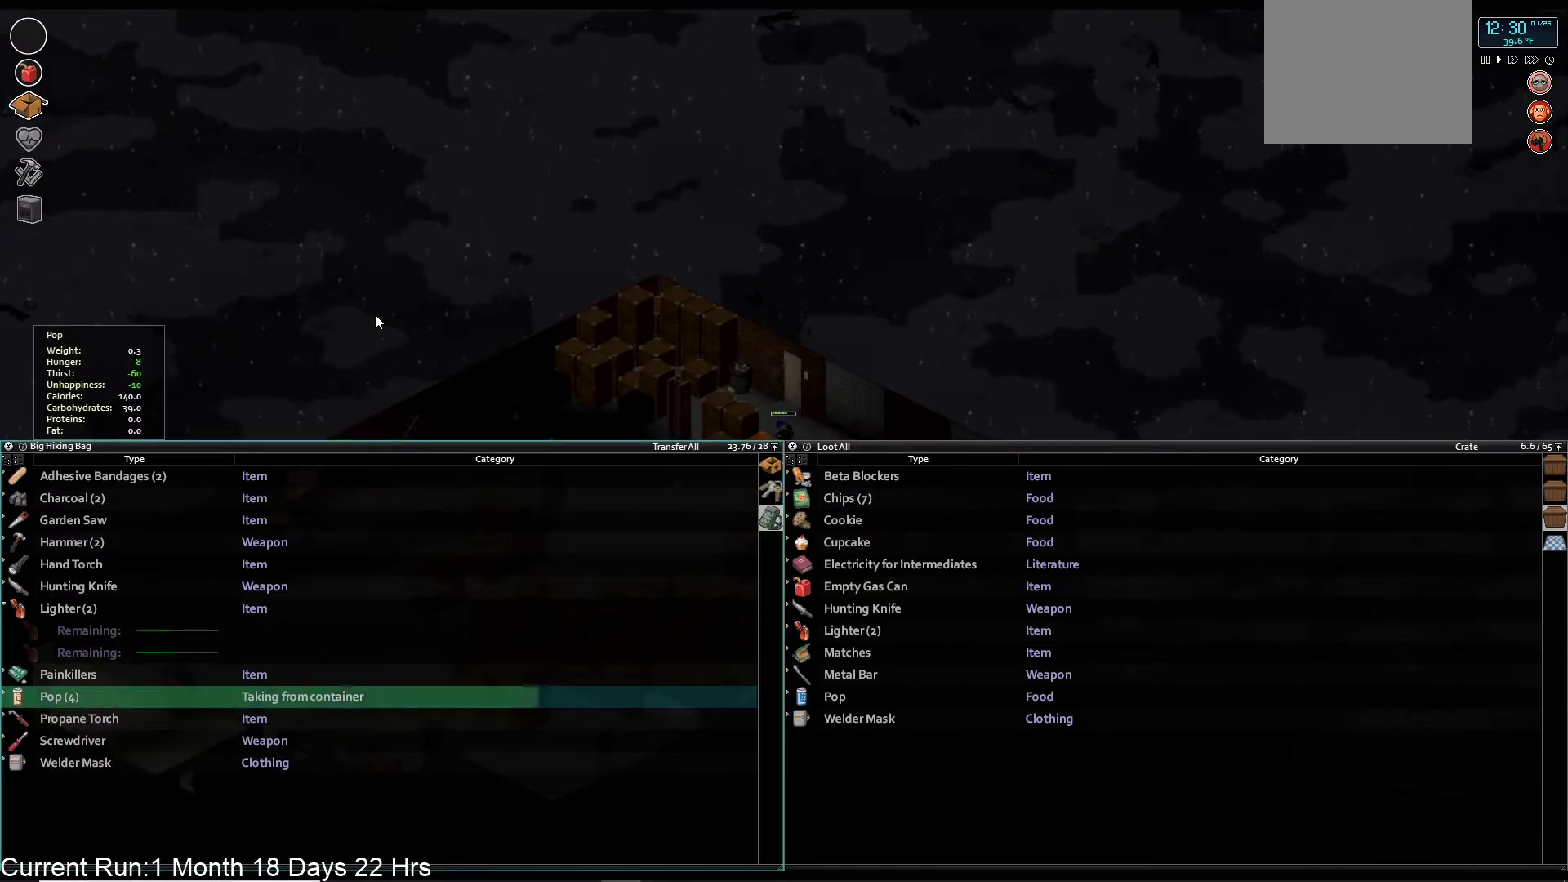
{"buttons": [], "left_stick": "center", "right_stick": "center", "events": []}
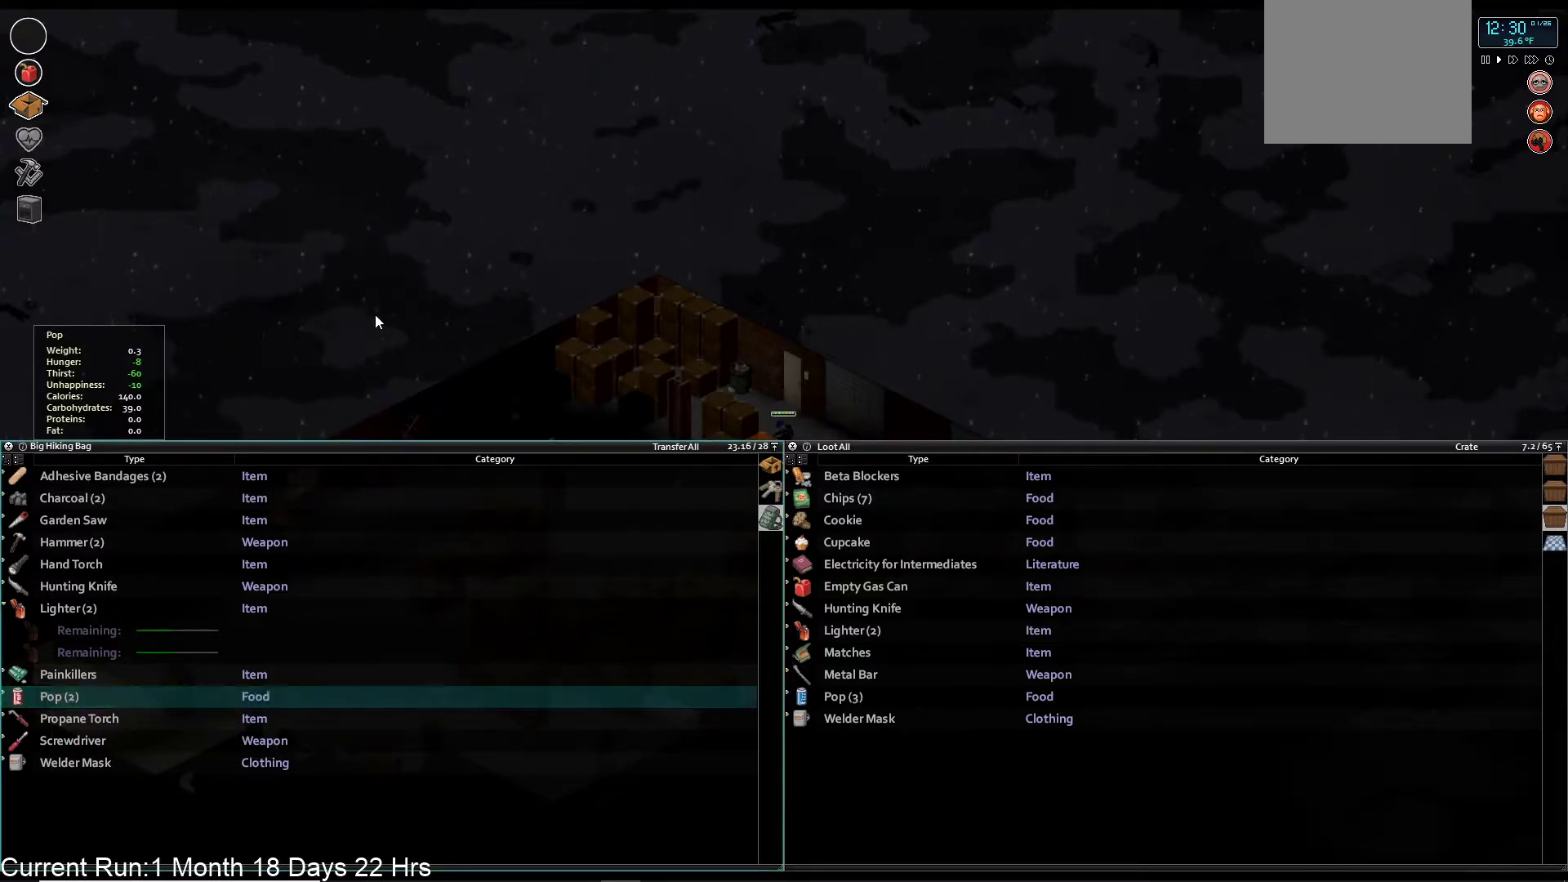
{"buttons": [], "left_stick": "center", "right_stick": "center", "events": []}
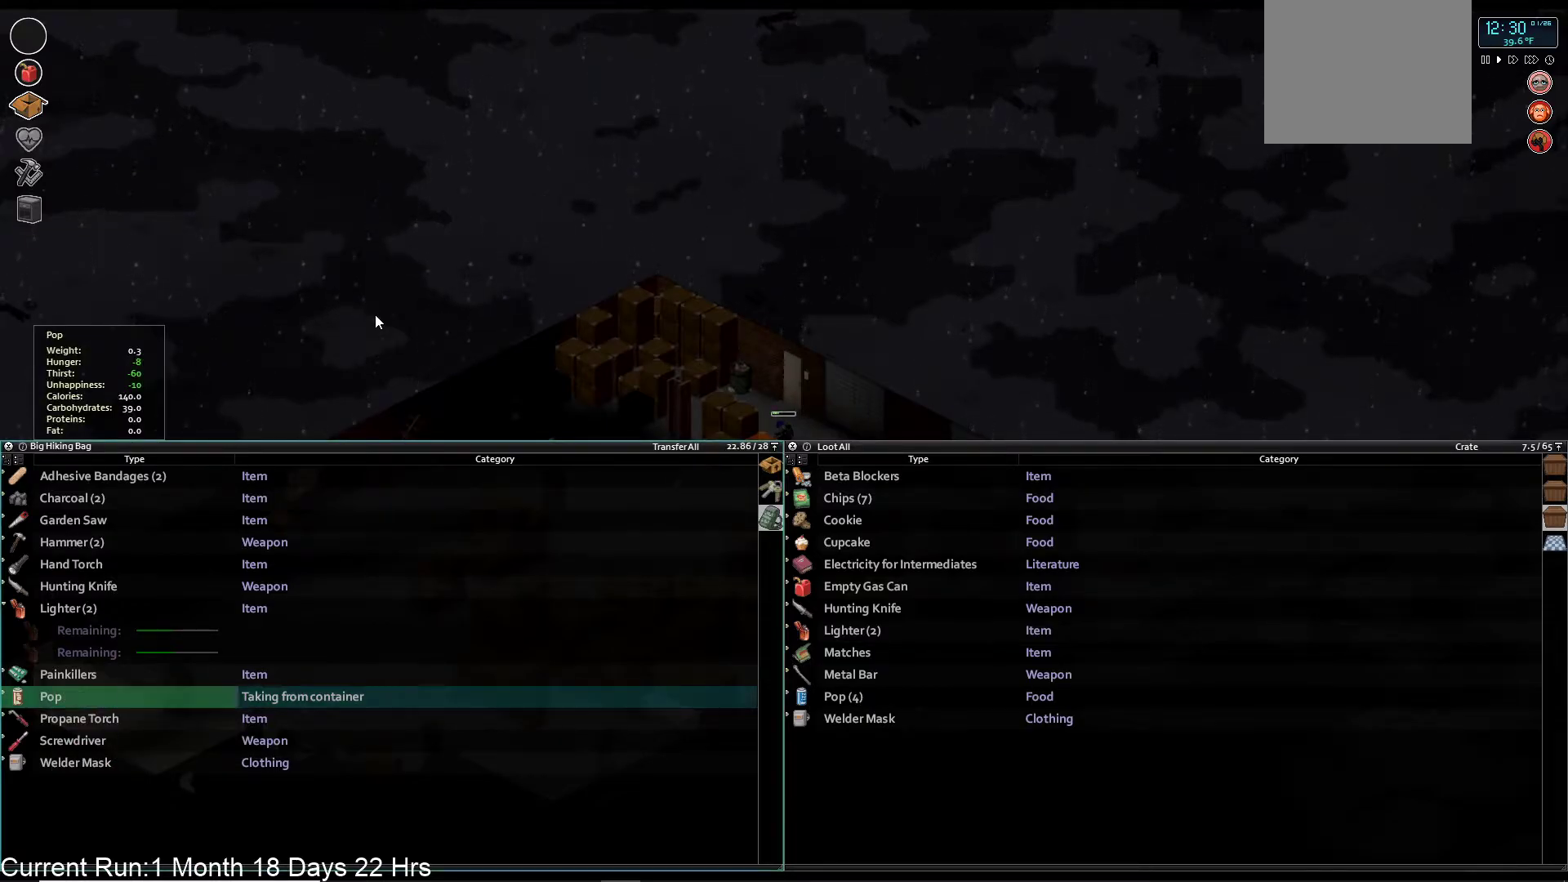
{"buttons": [], "left_stick": "center", "right_stick": "center", "events": []}
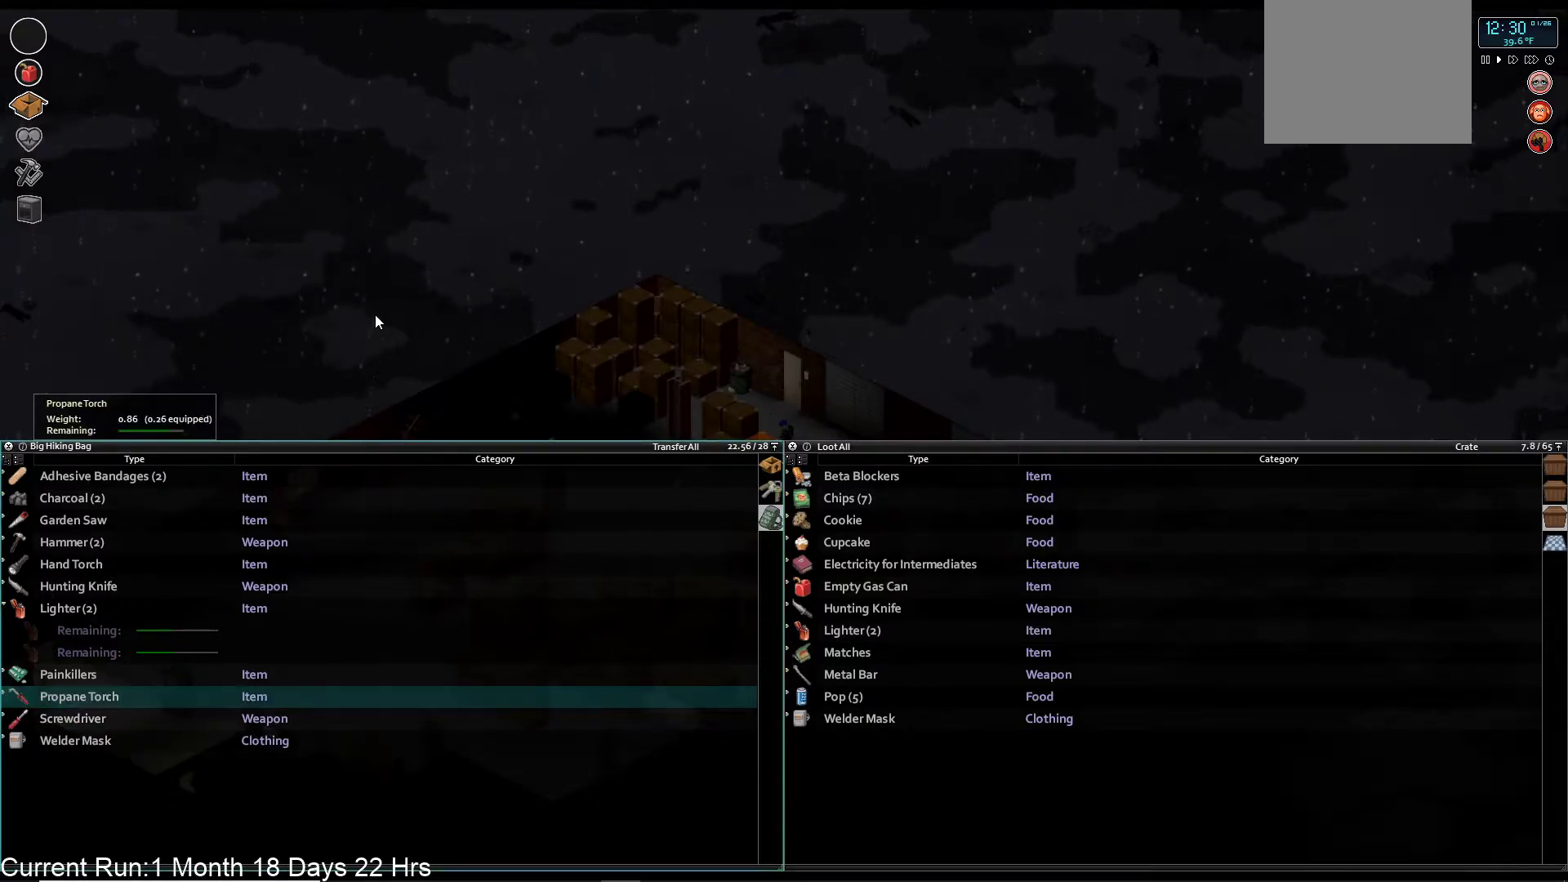
{"buttons": [], "left_stick": "center", "right_stick": "center", "events": []}
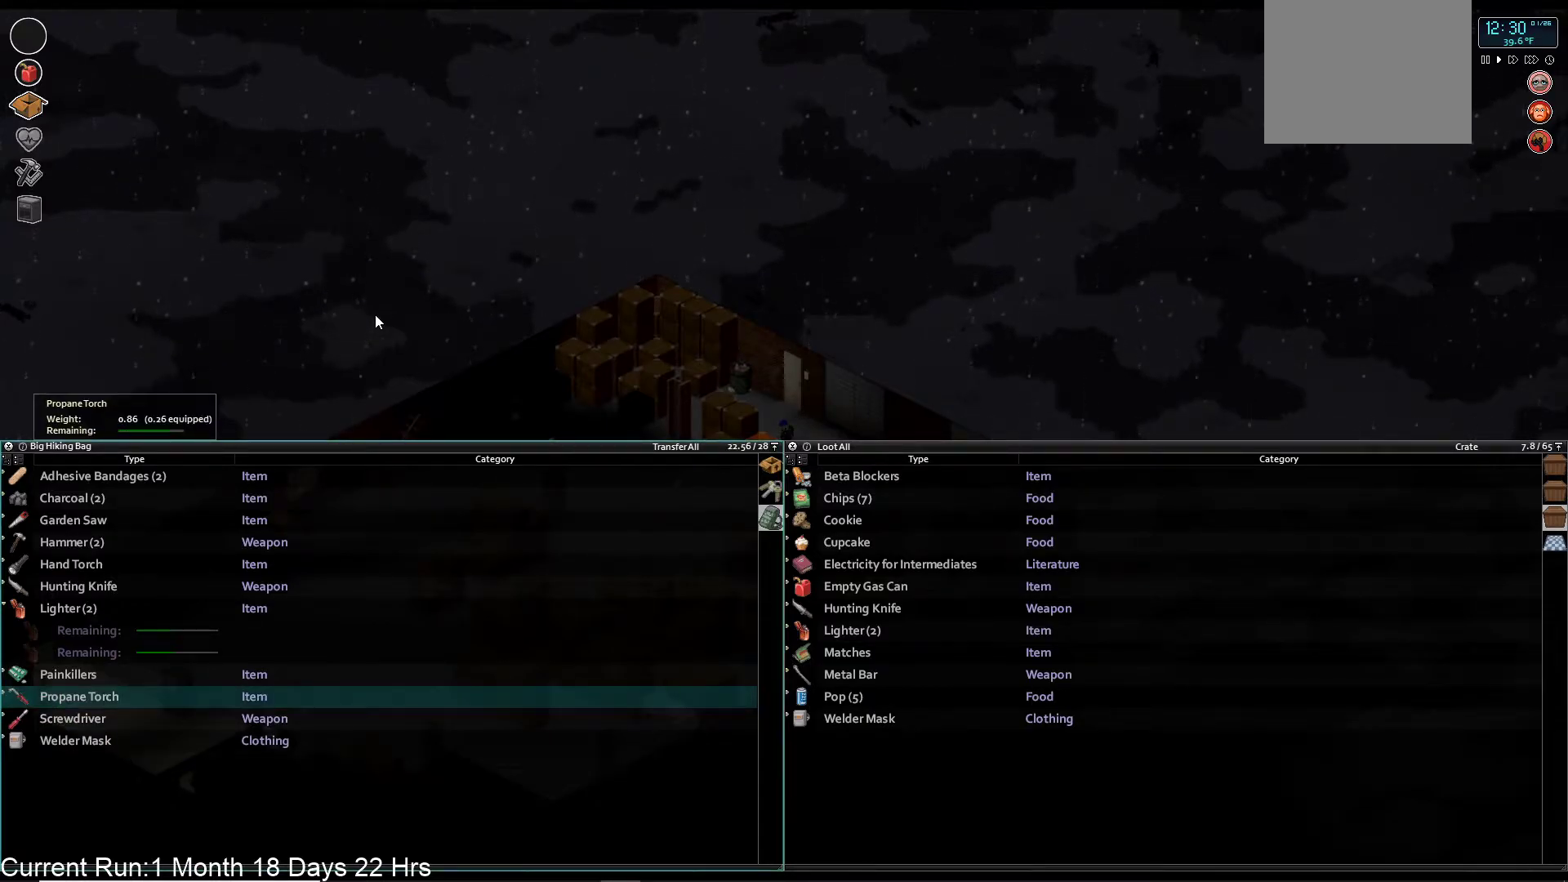
{"buttons": ["CROSS"], "left_stick": "center", "right_stick": "center", "events": [[467, "CROSS", "down"]]}
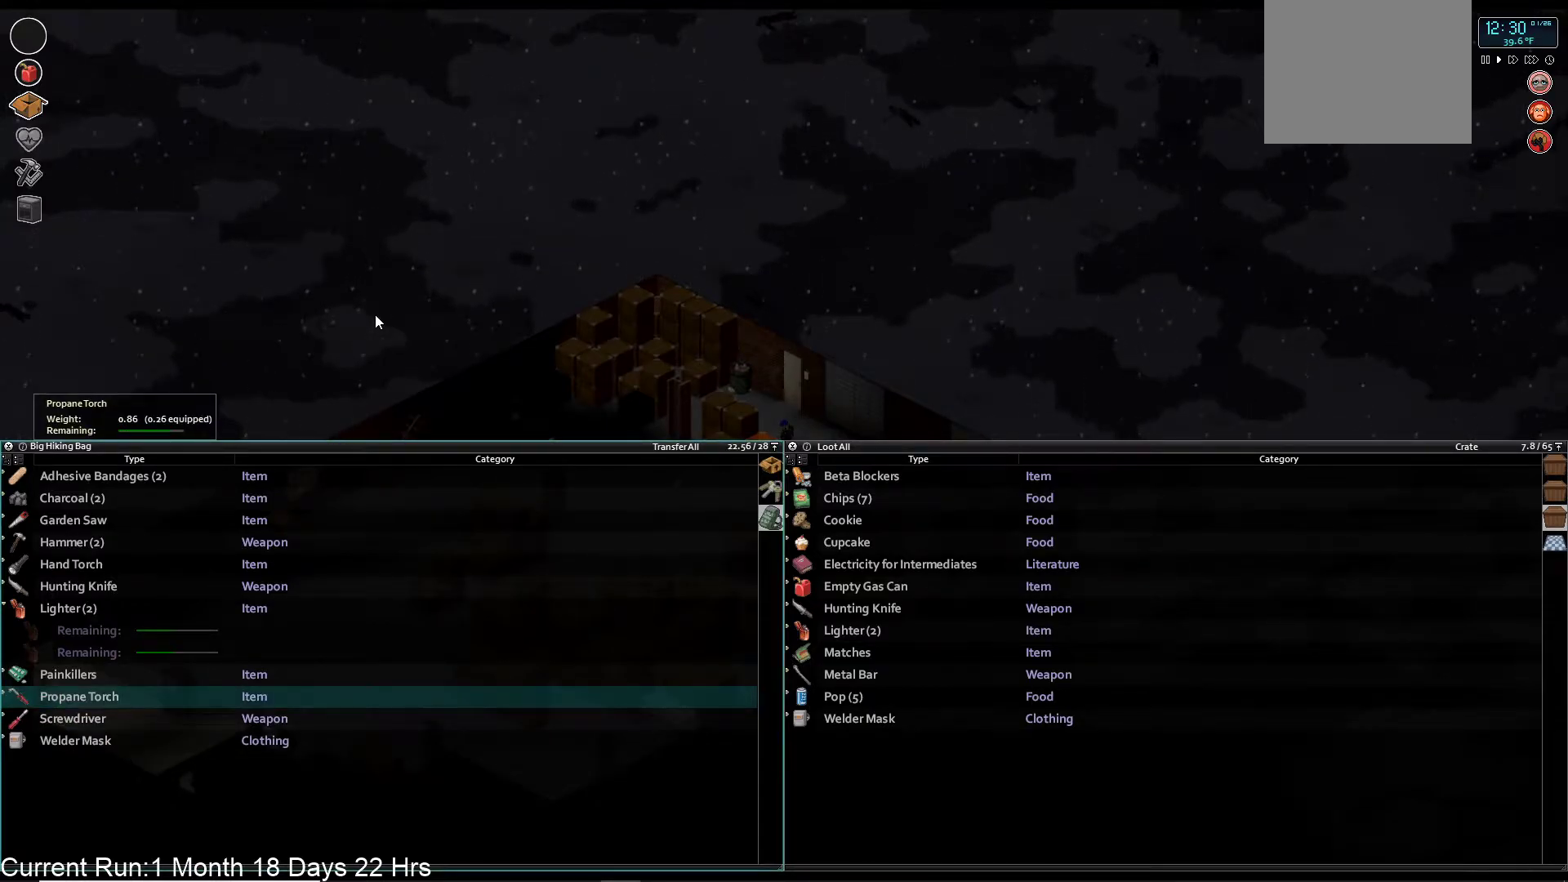
{"buttons": [], "left_stick": "center", "right_stick": "center", "events": [[117, "CROSS", "up"]]}
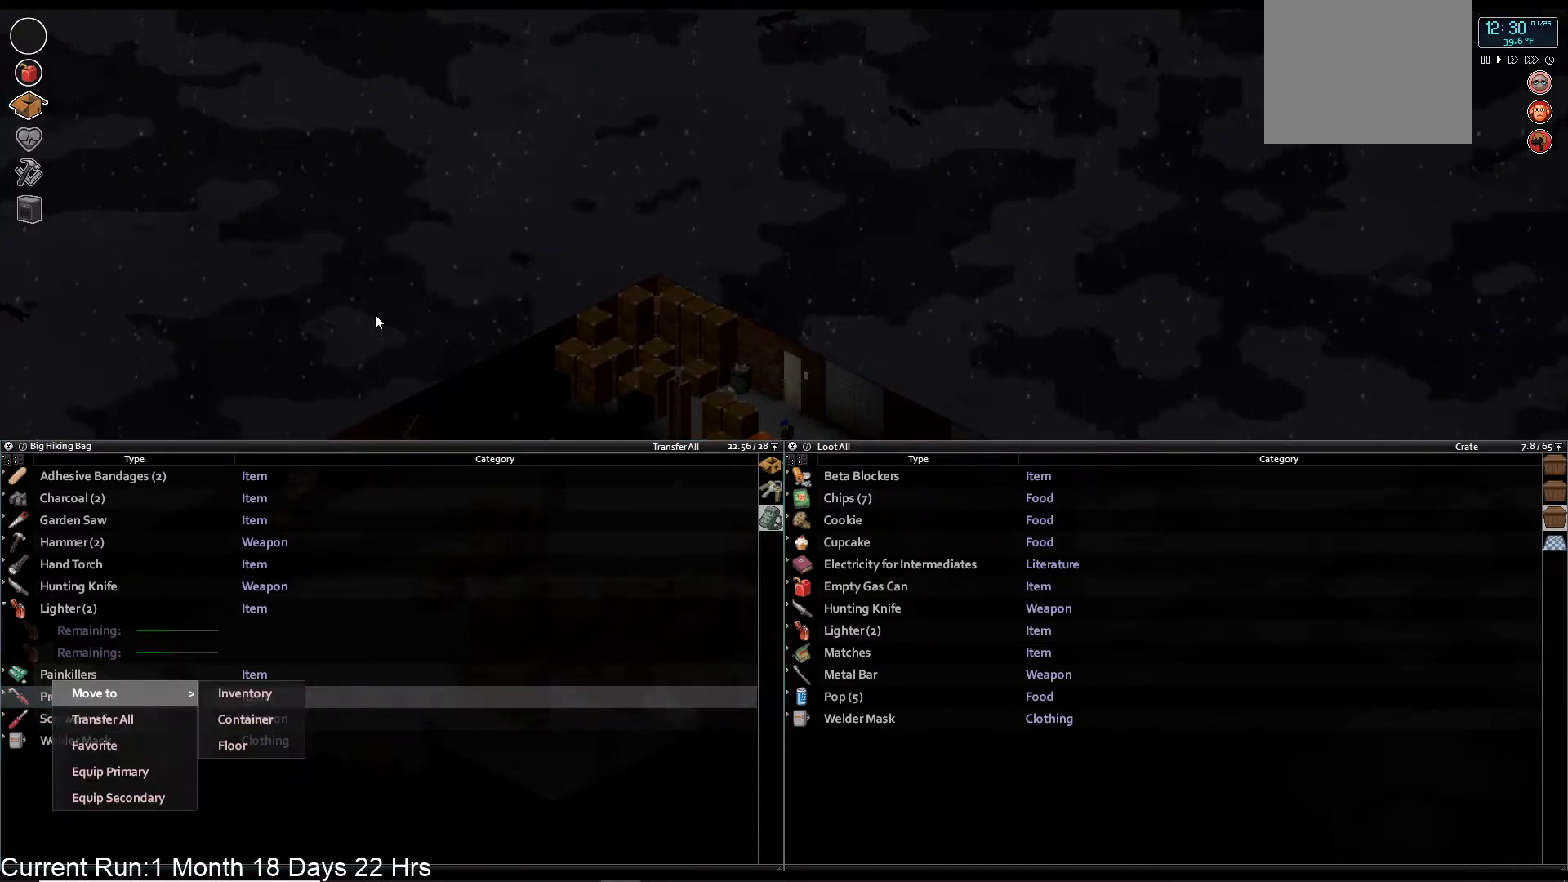
{"buttons": ["CROSS"], "left_stick": "center", "right_stick": "center", "events": [[33, "DPAD_RIGHT", "down"], [167, "DPAD_RIGHT", "up"], [283, "DPAD_DOWN", "down"], [417, "DPAD_DOWN", "up"], [483, "CROSS", "down"]]}
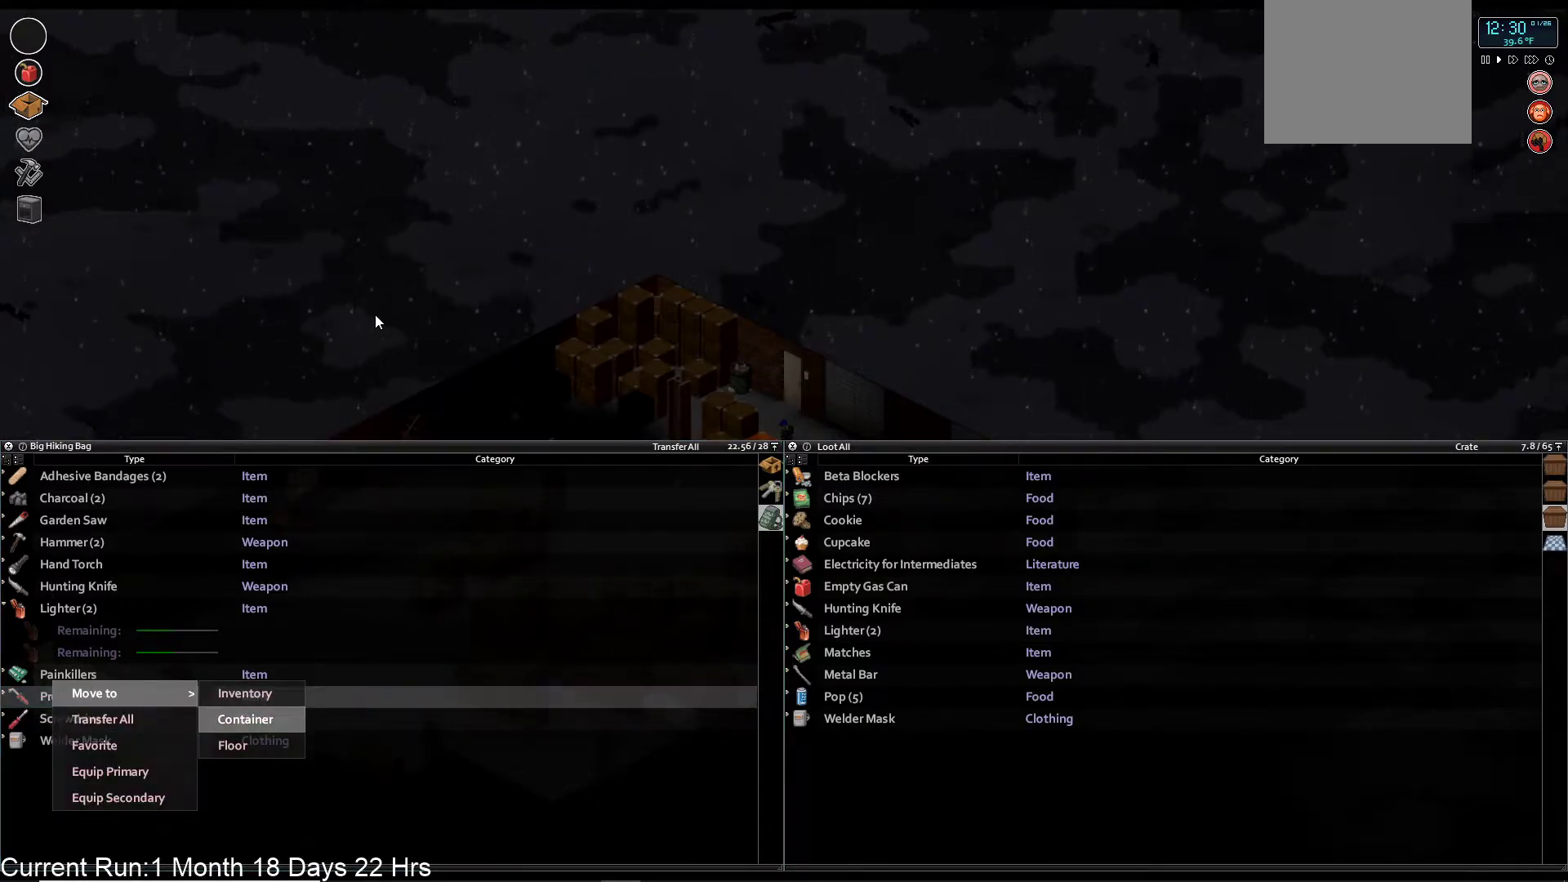
{"buttons": [], "left_stick": "center", "right_stick": "center", "events": [[117, "CROSS", "up"]]}
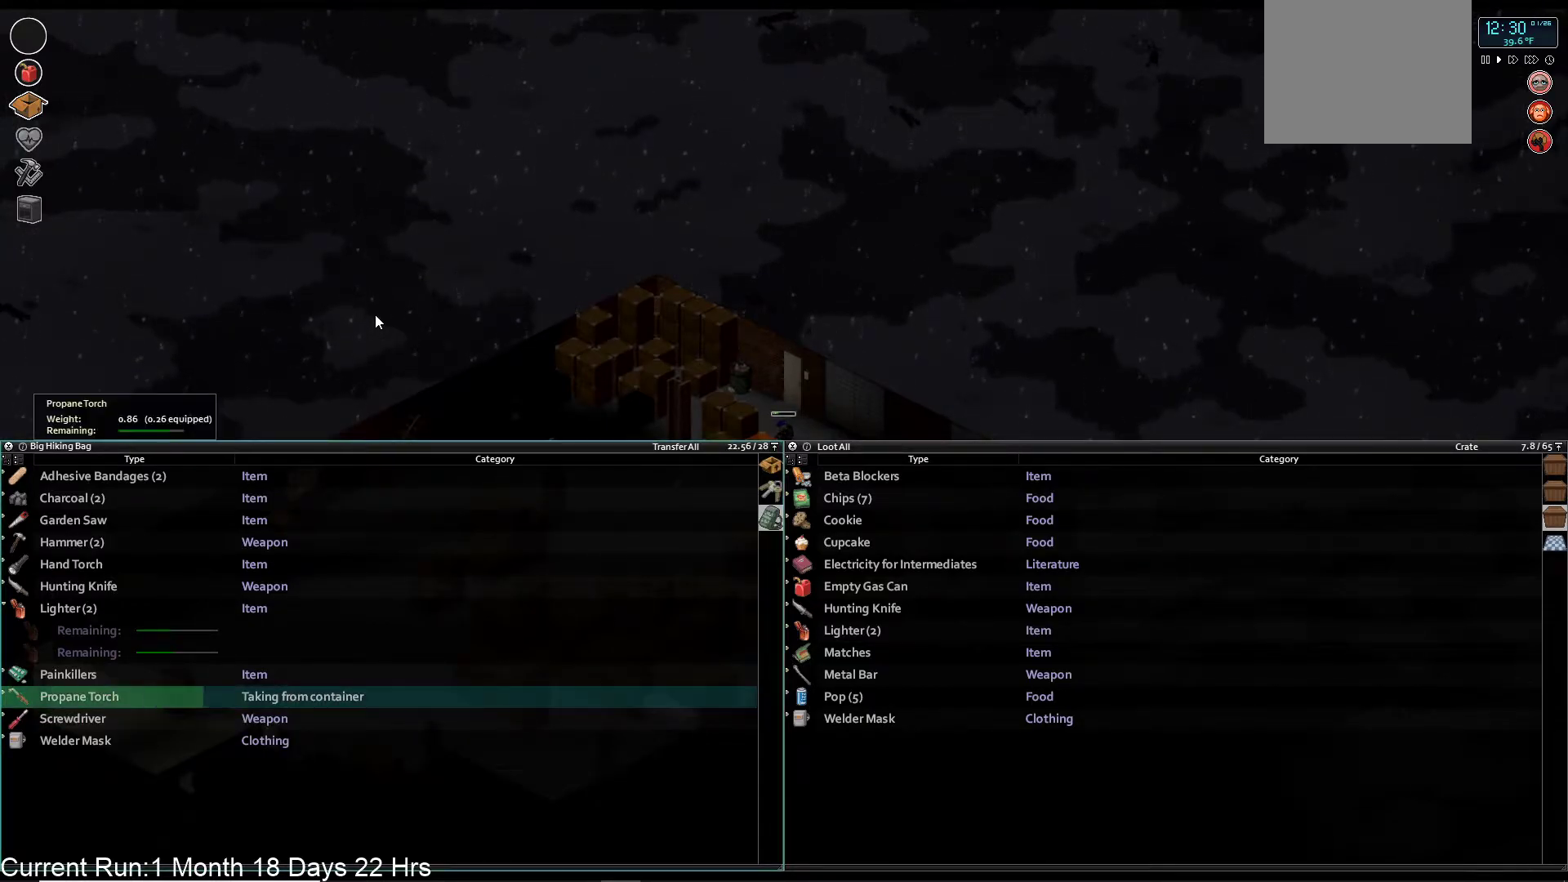
{"buttons": [], "left_stick": "center", "right_stick": "center", "events": []}
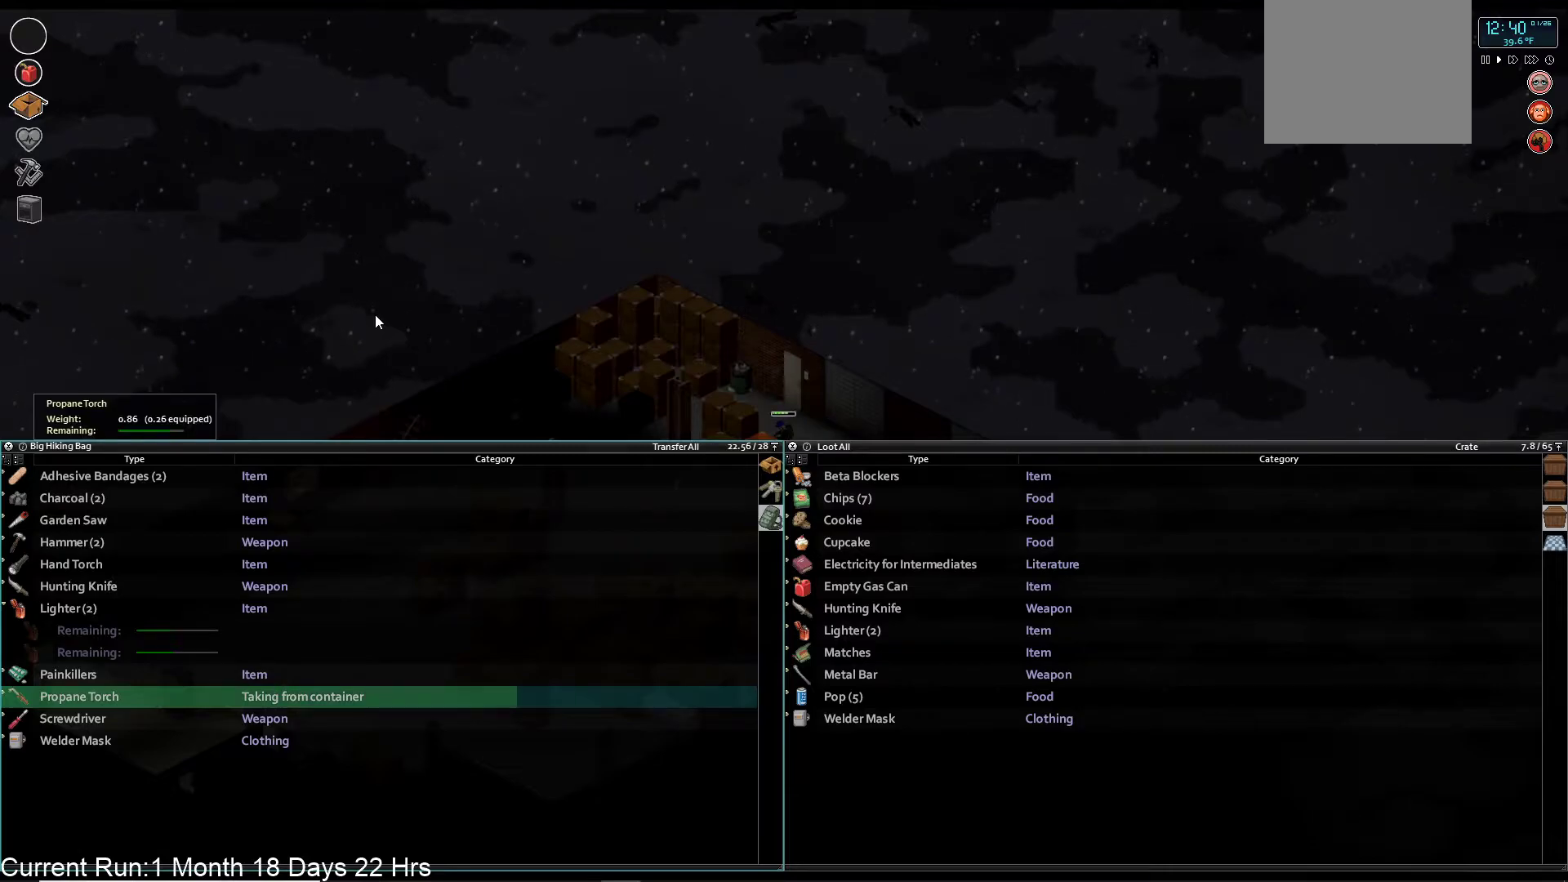
{"buttons": [], "left_stick": "center", "right_stick": "center", "events": []}
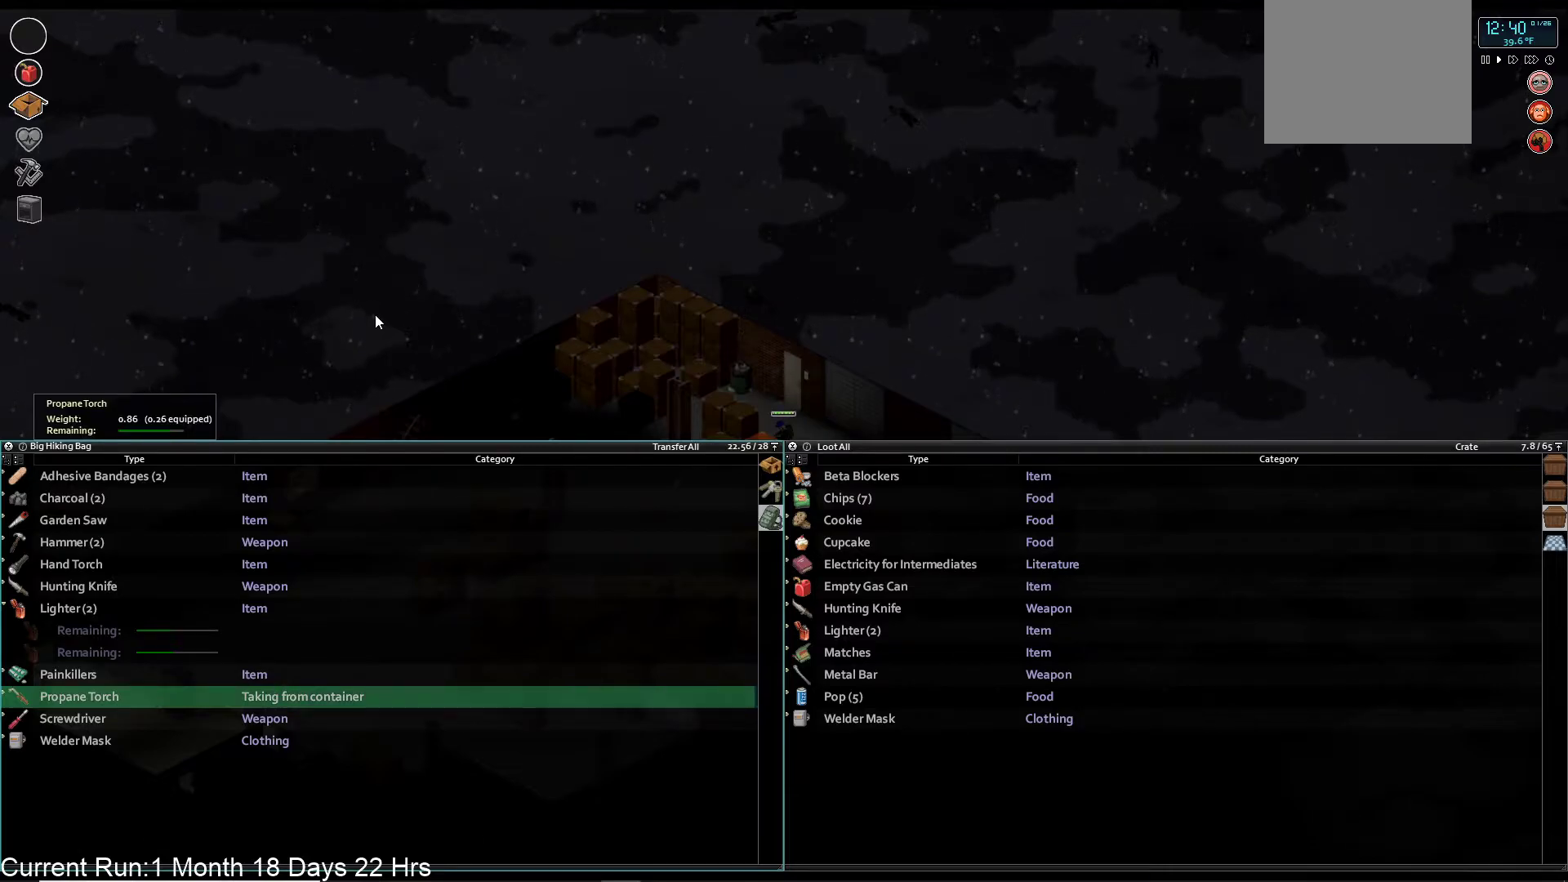
{"buttons": [], "left_stick": "center", "right_stick": "center", "events": []}
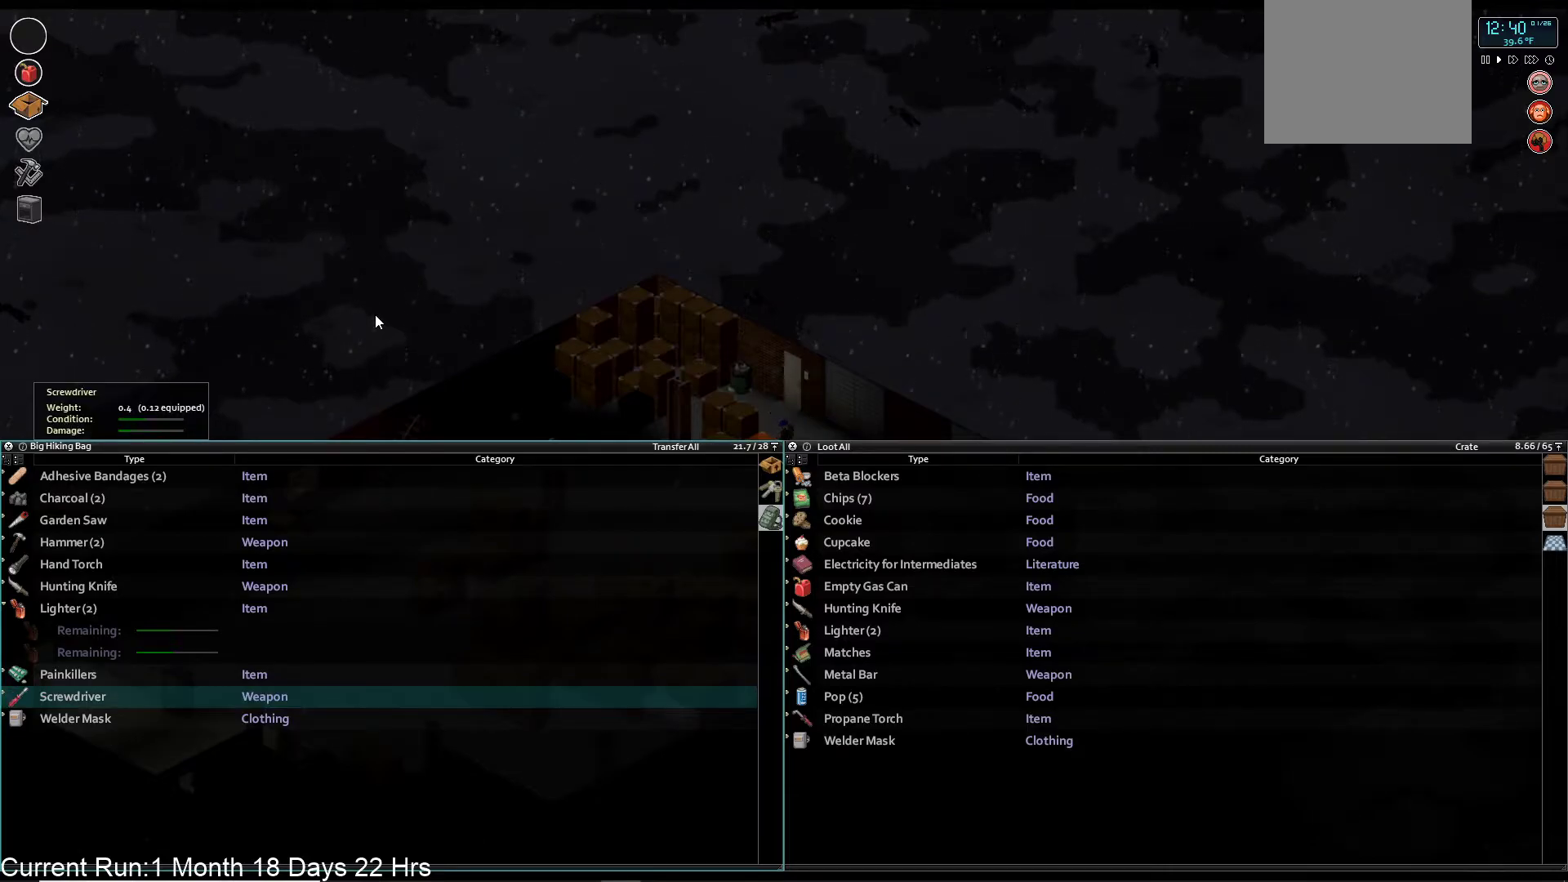
{"buttons": [], "left_stick": "center", "right_stick": "center", "events": []}
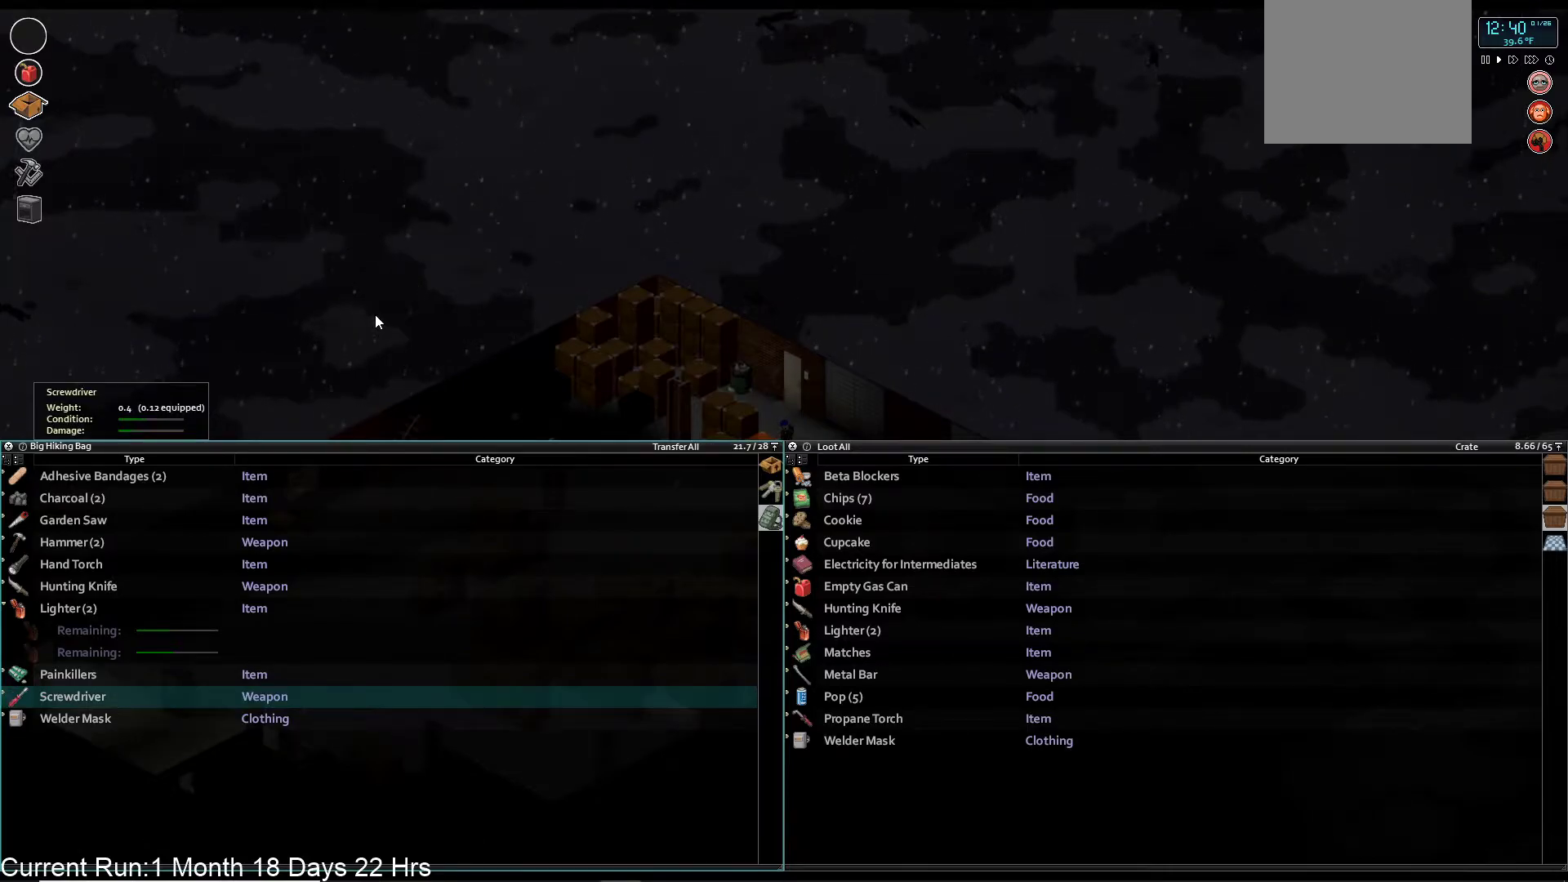
{"buttons": [], "left_stick": "center", "right_stick": "center", "events": []}
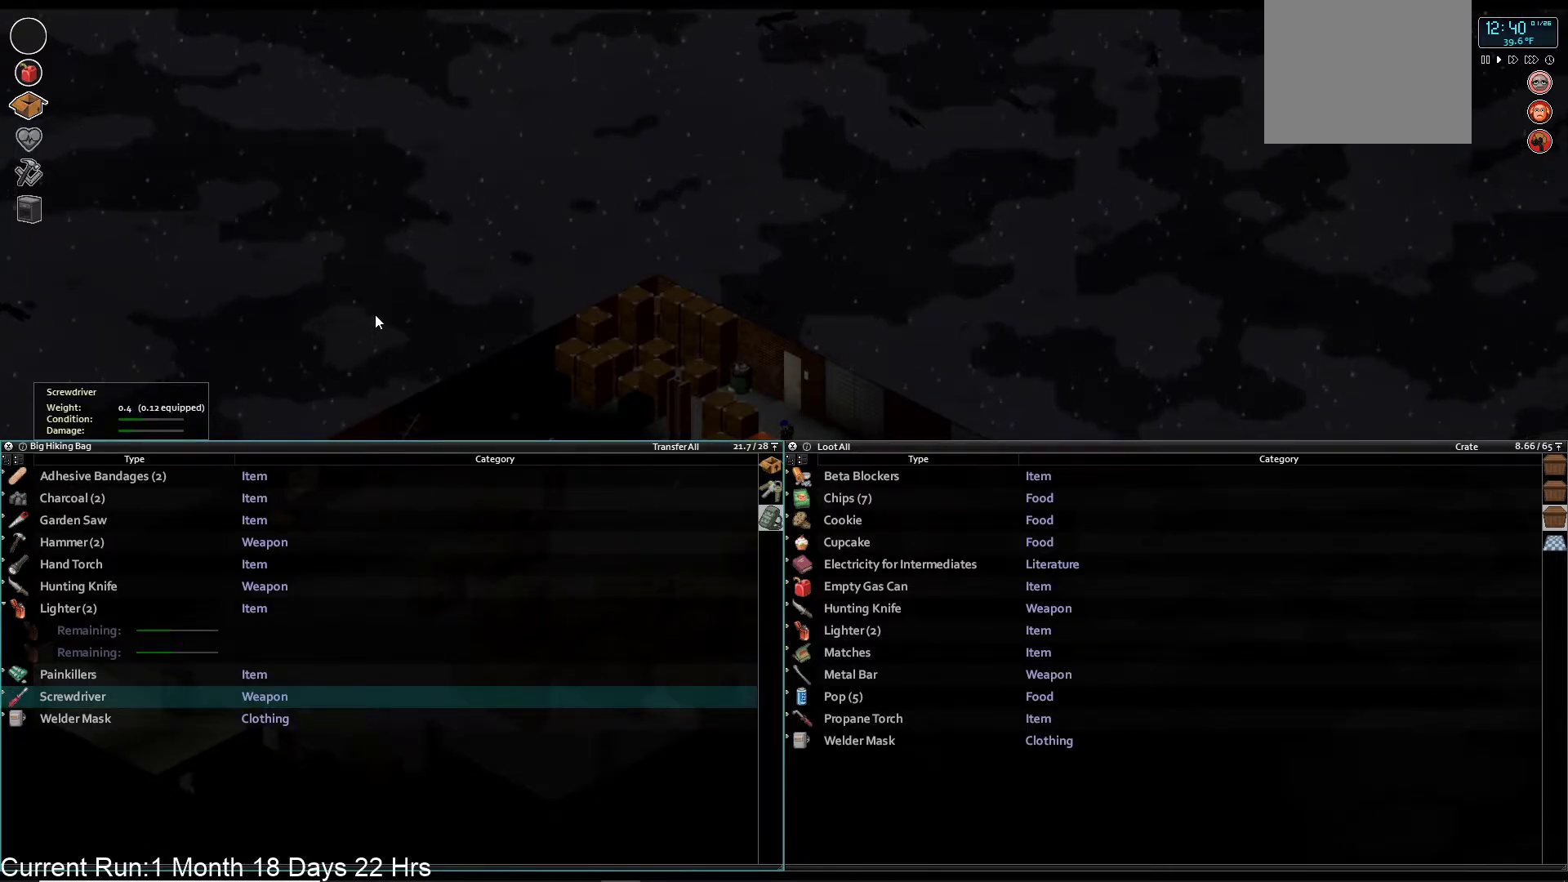
{"buttons": [], "left_stick": "center", "right_stick": "center", "events": [[50, "DPAD_UP", "down"], [133, "DPAD_UP", "up"], [217, "DPAD_UP", "down"], [317, "DPAD_UP", "up"], [417, "DPAD_UP", "down"], [467, "DPAD_UP", "up"]]}
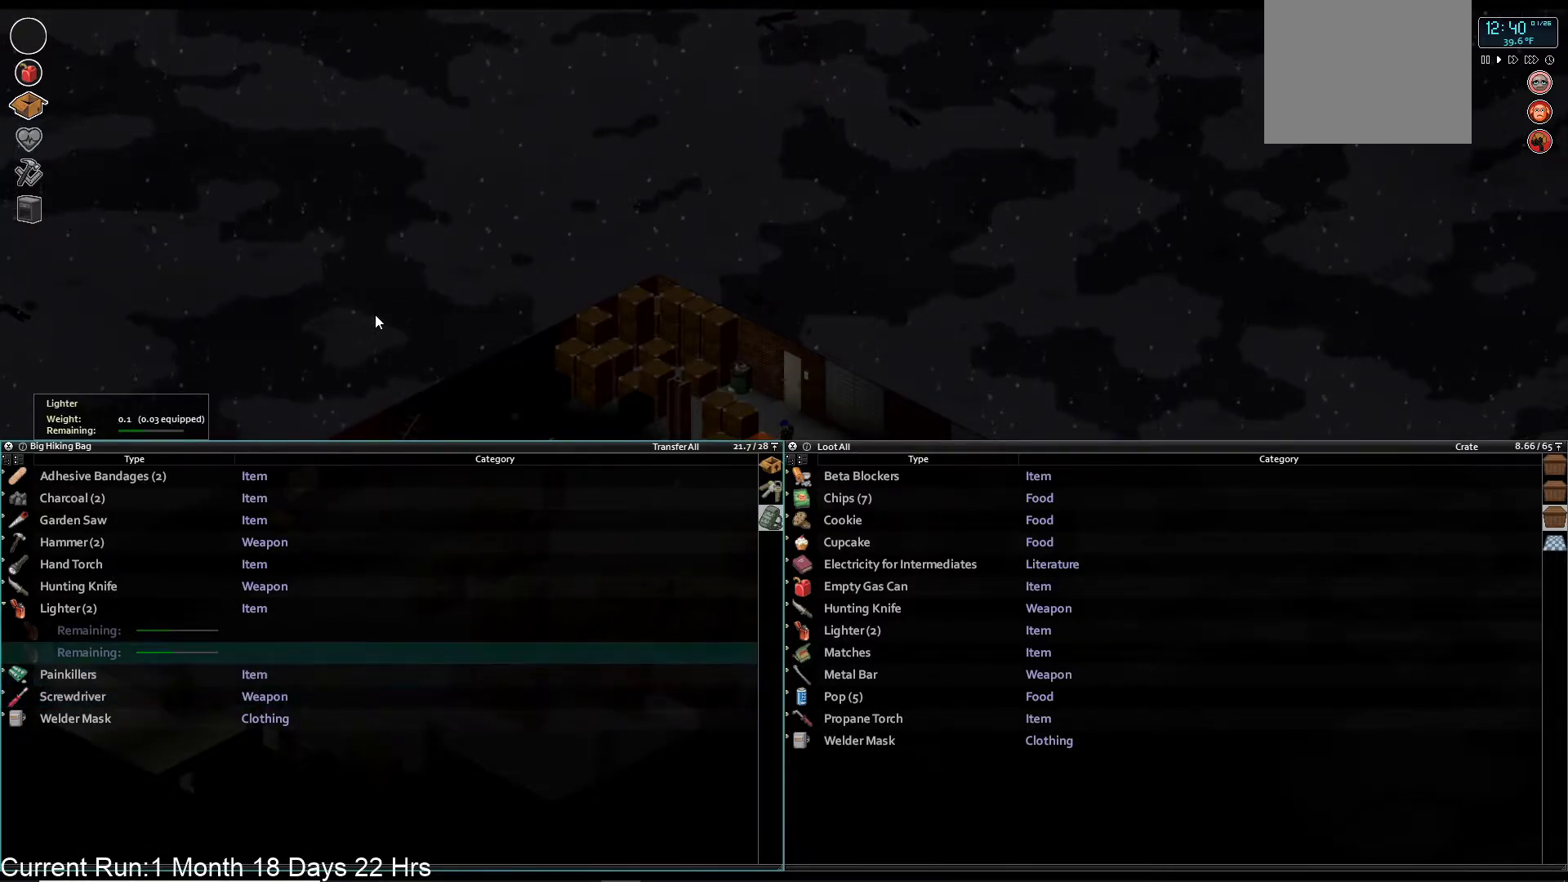
{"buttons": [], "left_stick": "center", "right_stick": "center", "events": [[250, "DPAD_UP", "down"], [367, "DPAD_UP", "up"]]}
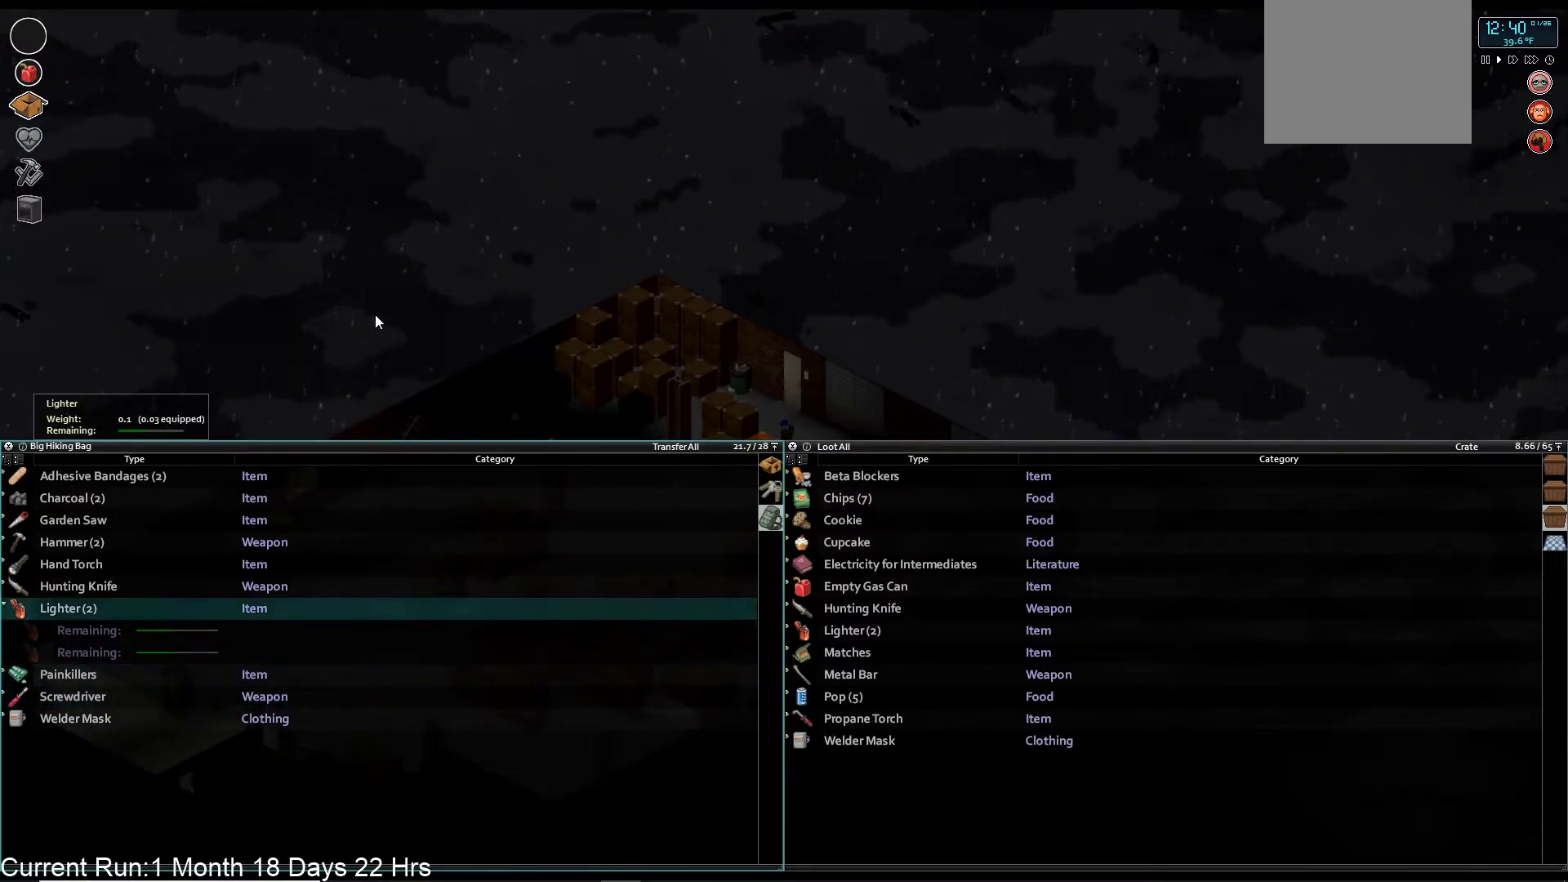
{"buttons": [], "left_stick": "center", "right_stick": "center", "events": [[117, "L1", "down"], [250, "L1", "up"]]}
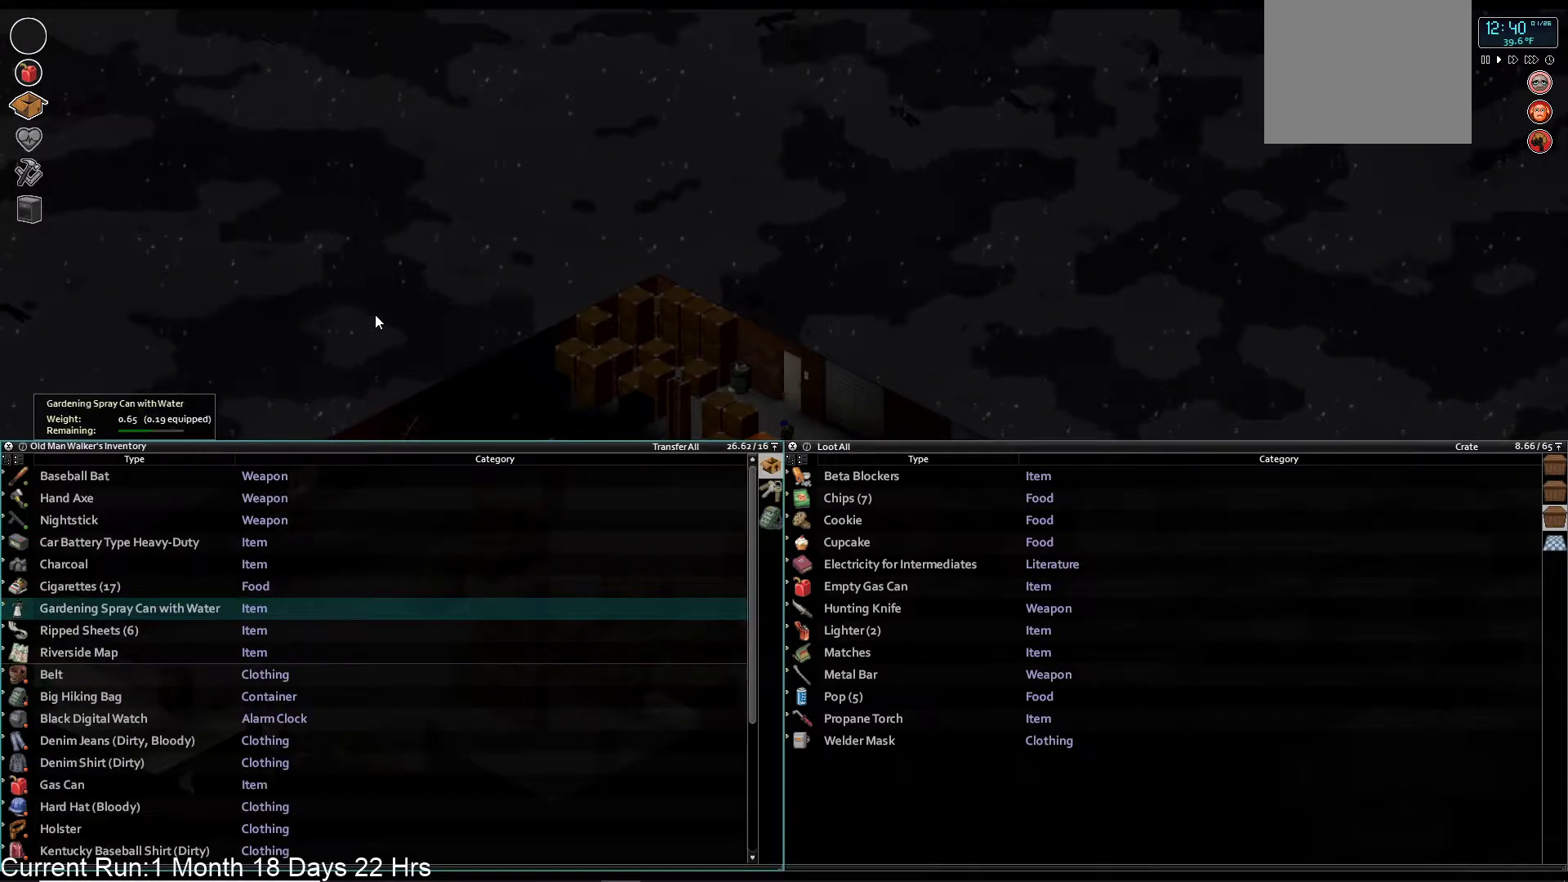
{"buttons": [], "left_stick": "center", "right_stick": "center", "events": []}
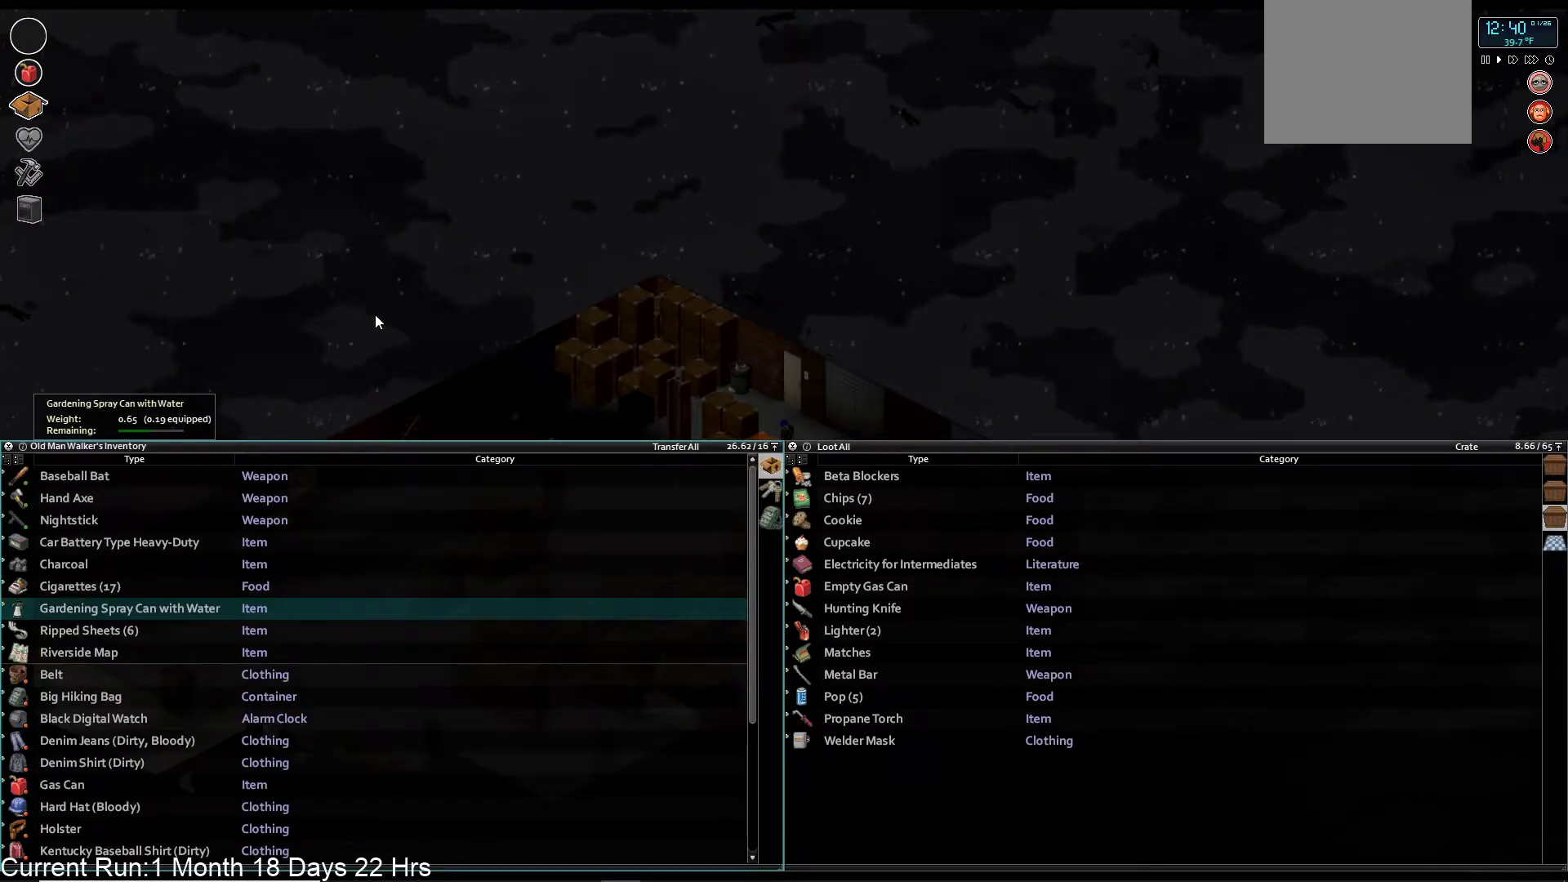
{"buttons": [], "left_stick": "center", "right_stick": "center", "events": []}
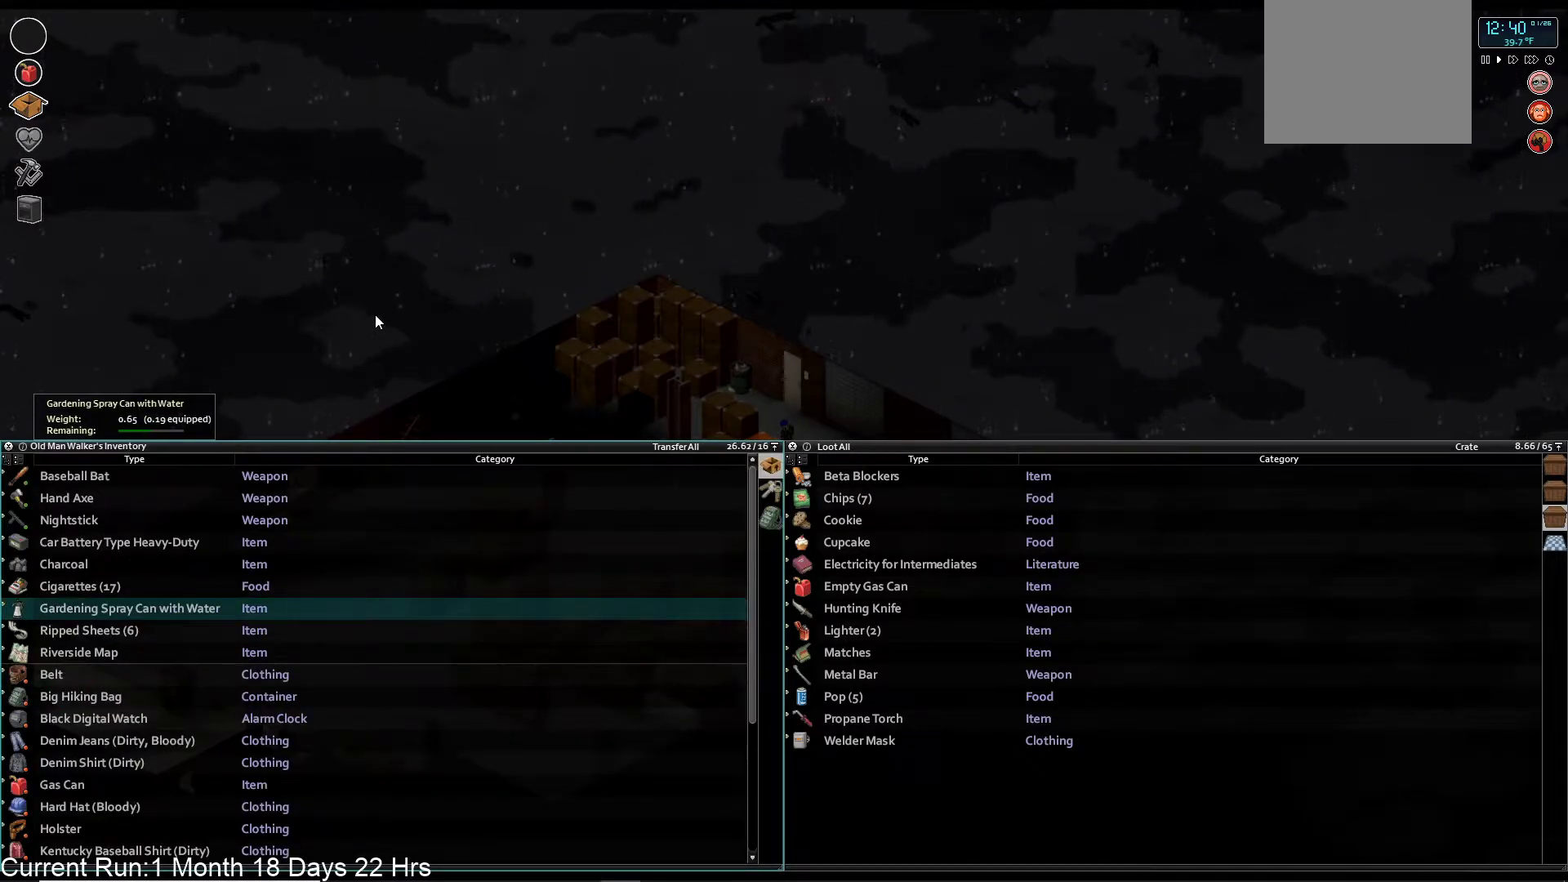
{"buttons": [], "left_stick": "center", "right_stick": "center", "events": []}
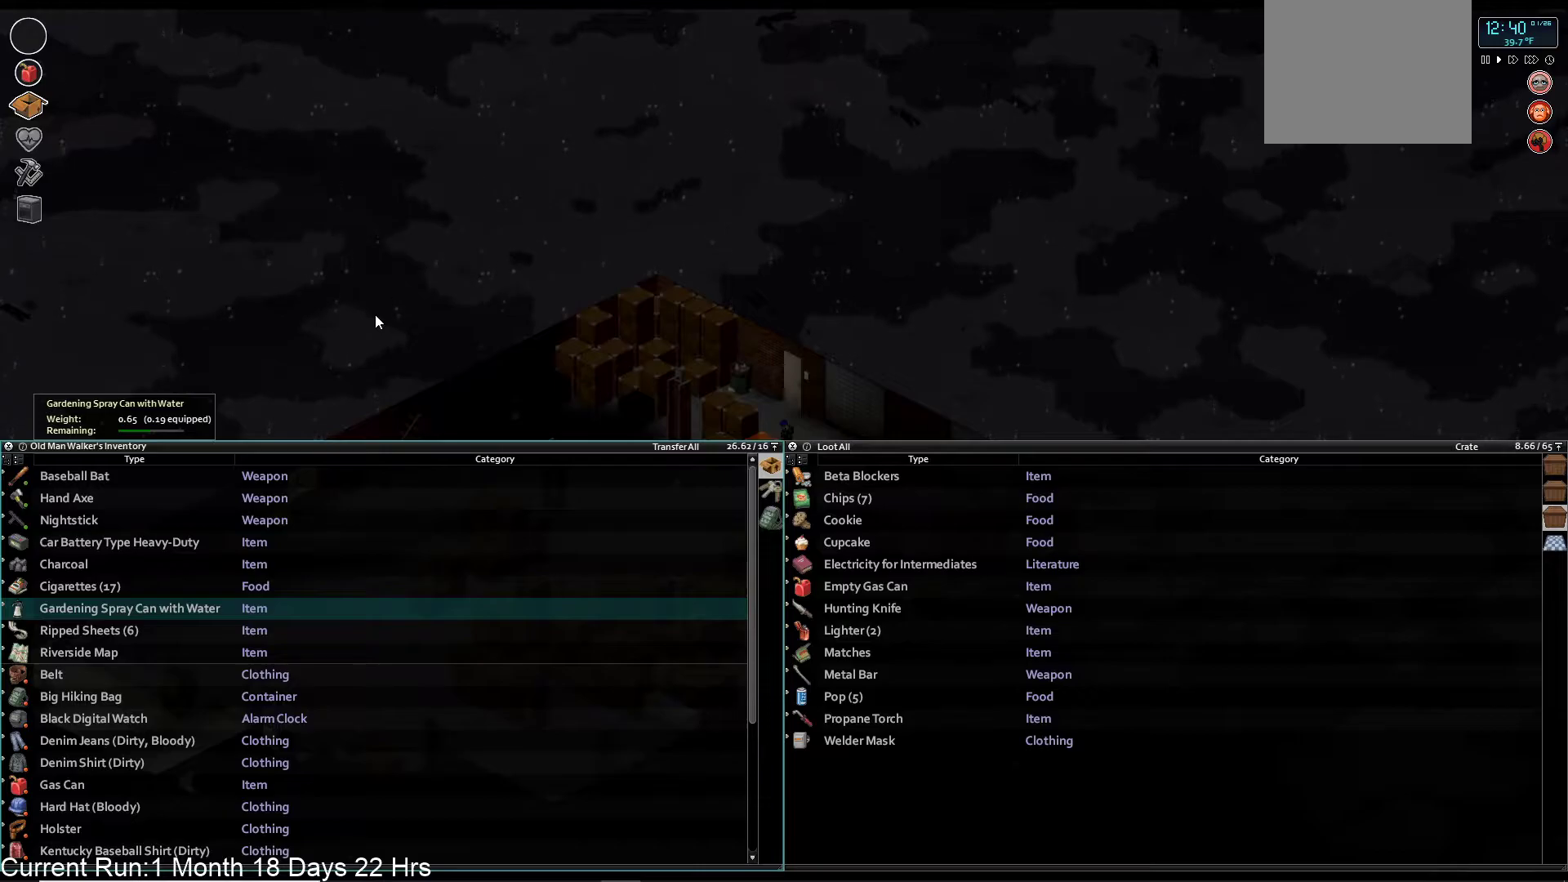
{"buttons": [], "left_stick": "center", "right_stick": "center", "events": []}
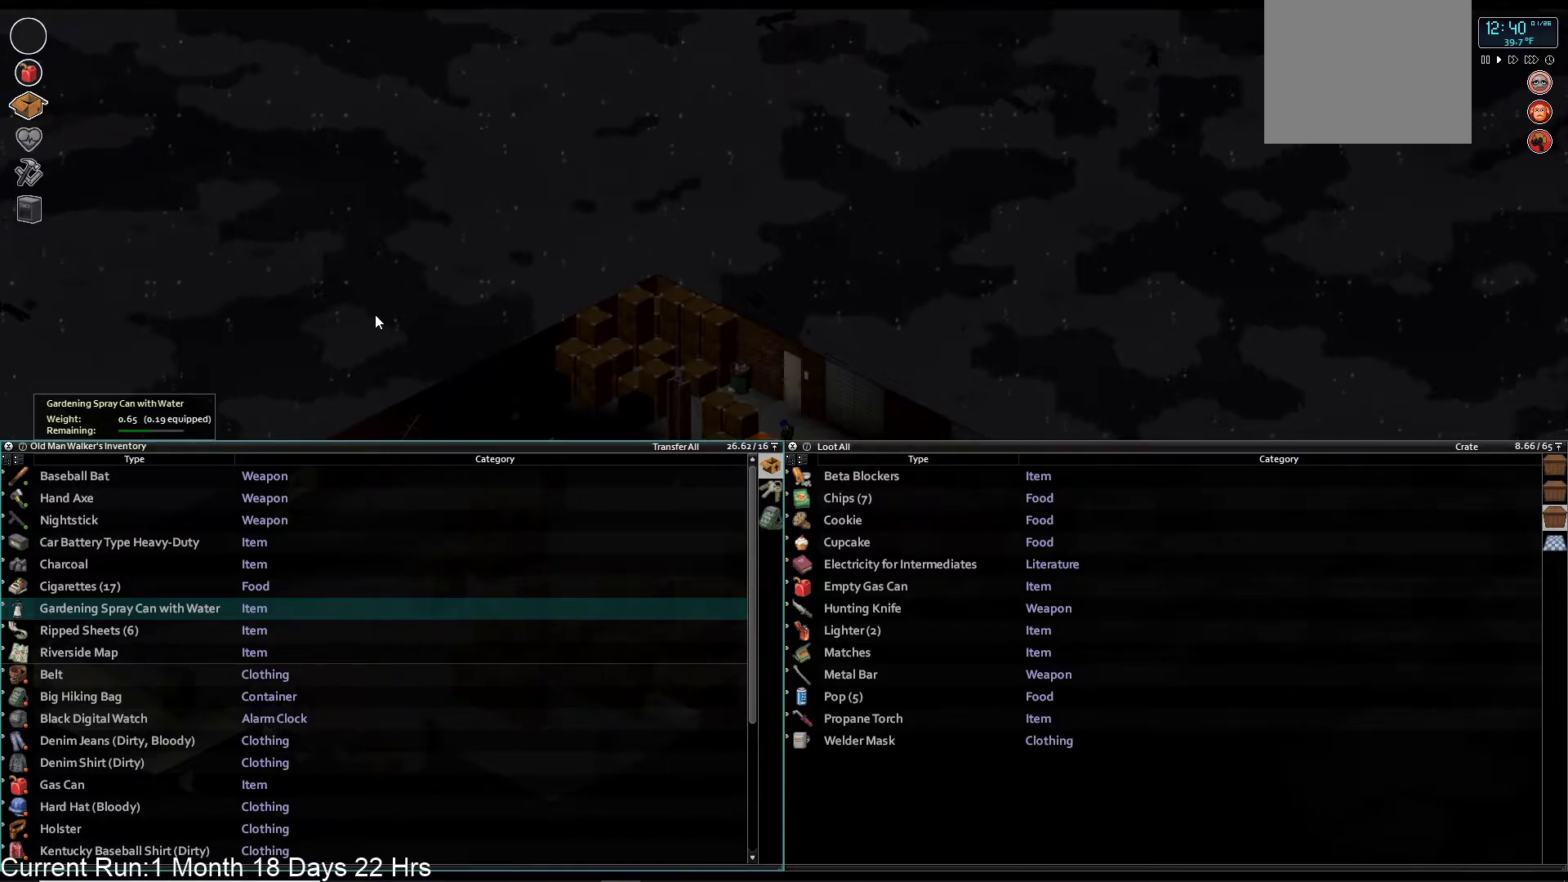
{"buttons": [], "left_stick": "center", "right_stick": "center", "events": []}